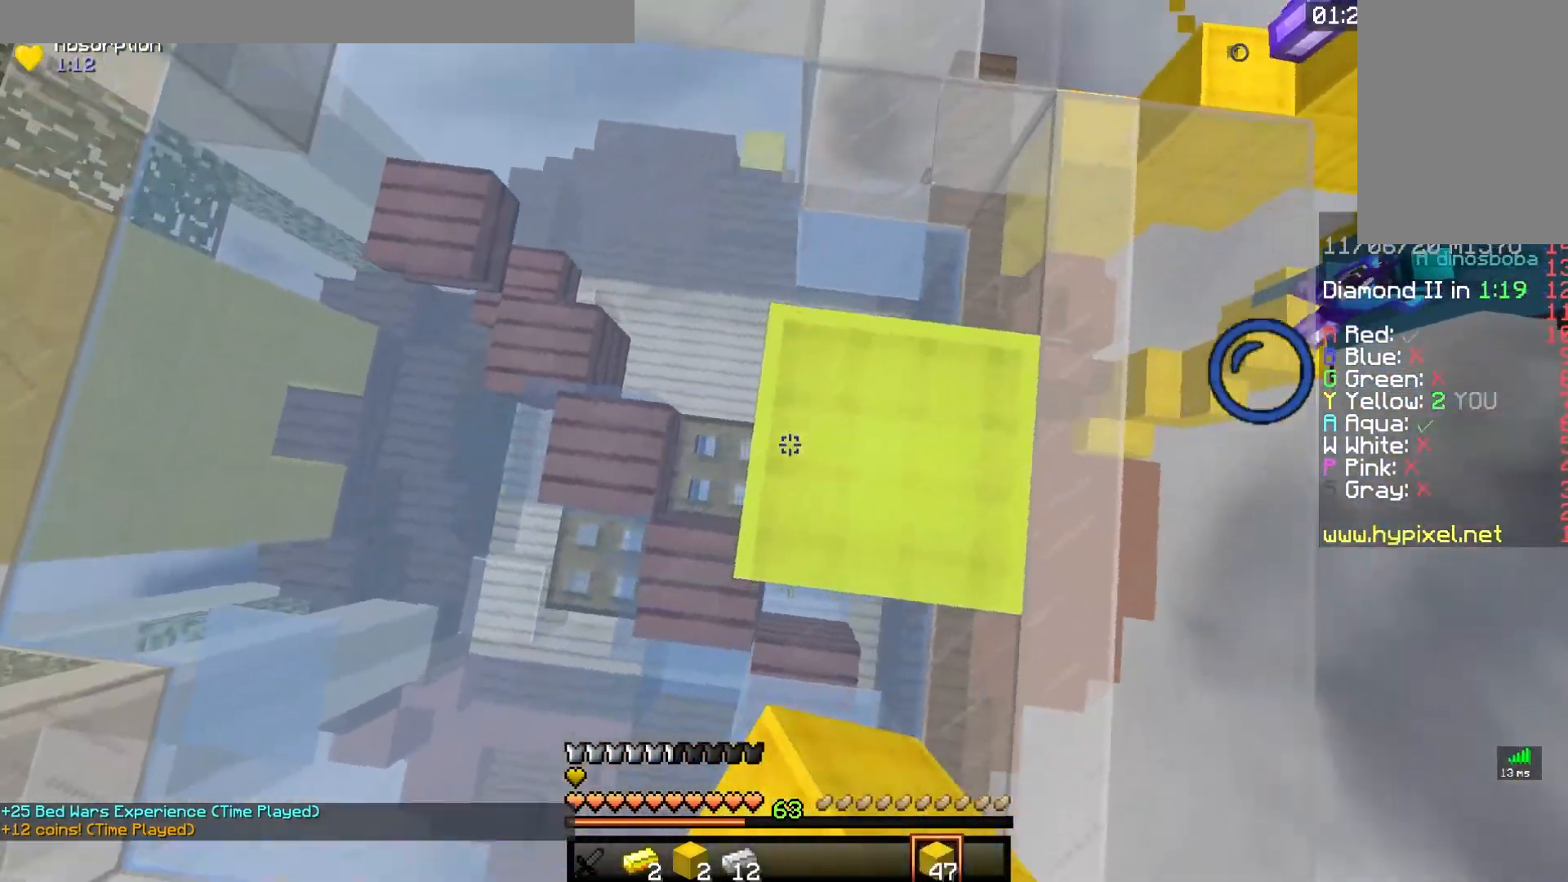
Gameplay with keyboard and mouse; each line is a JSON object with the keys and mouse buttons held at the frame after it. "events" lists presses ("down") and releases ("up") of "a", "d", "s", "space", "w", "mouse_left" and "mouse_right" between this image and that frame as [ms after this image, input, new state], when the widget could be followed in between. "mouse_left", "mouse_right" = the "left", "right" buttons of the "mouse" list. No other keys are recorded. Fast repeated clicks can show as one long hold. Mouse movement is not recorded.
{"keys": [], "mouse": [], "events": [[67, "mouse_right", "up"]]}
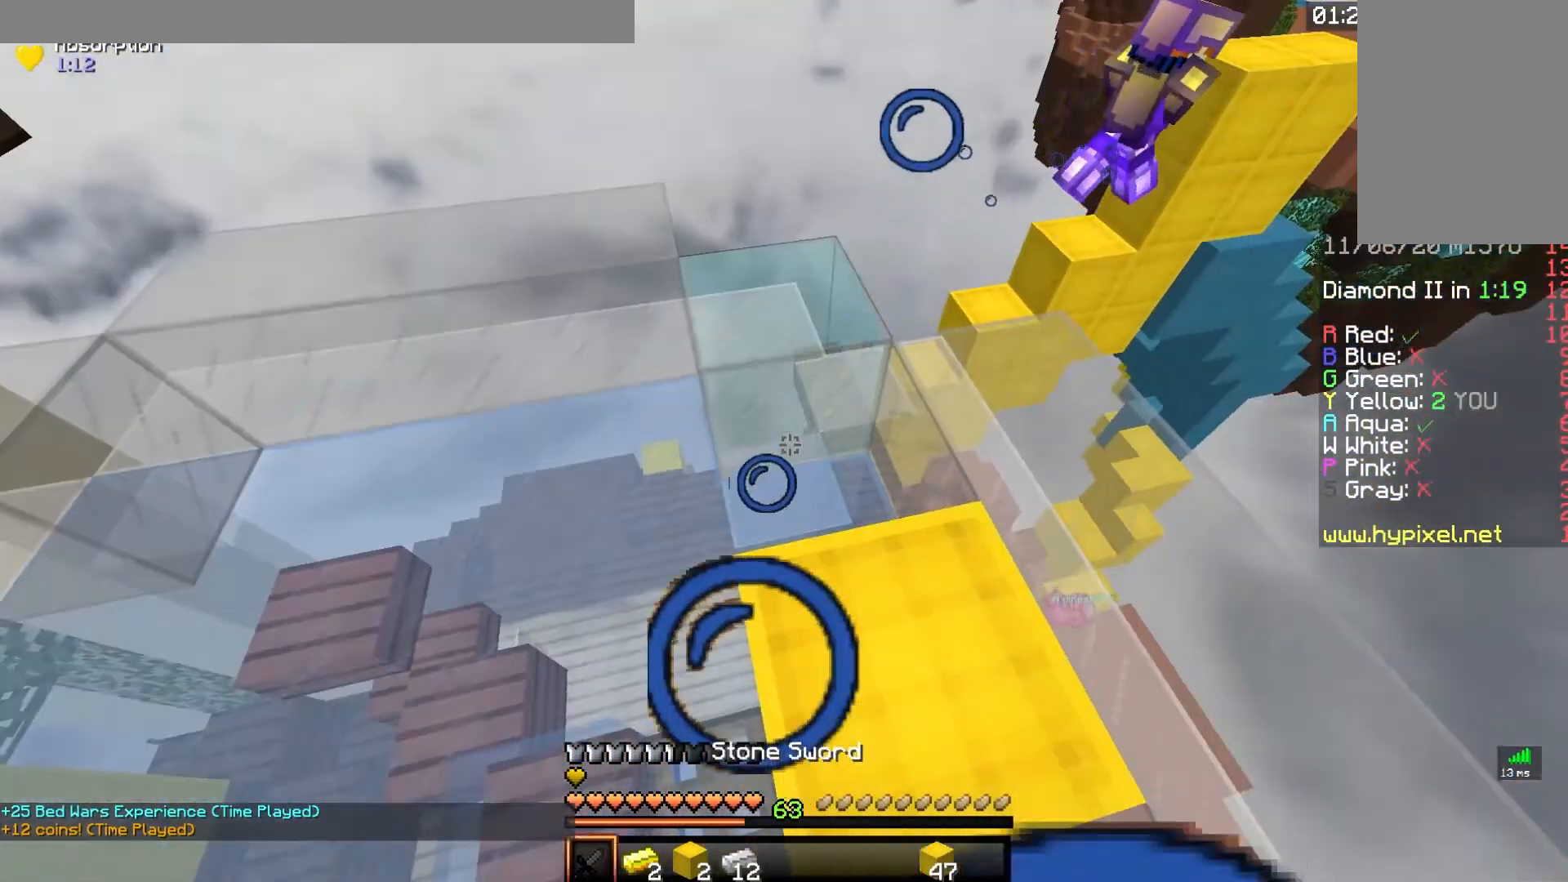
{"keys": ["d"], "mouse": [], "events": [[200, "w", "down"], [333, "d", "down"], [417, "w", "up"]]}
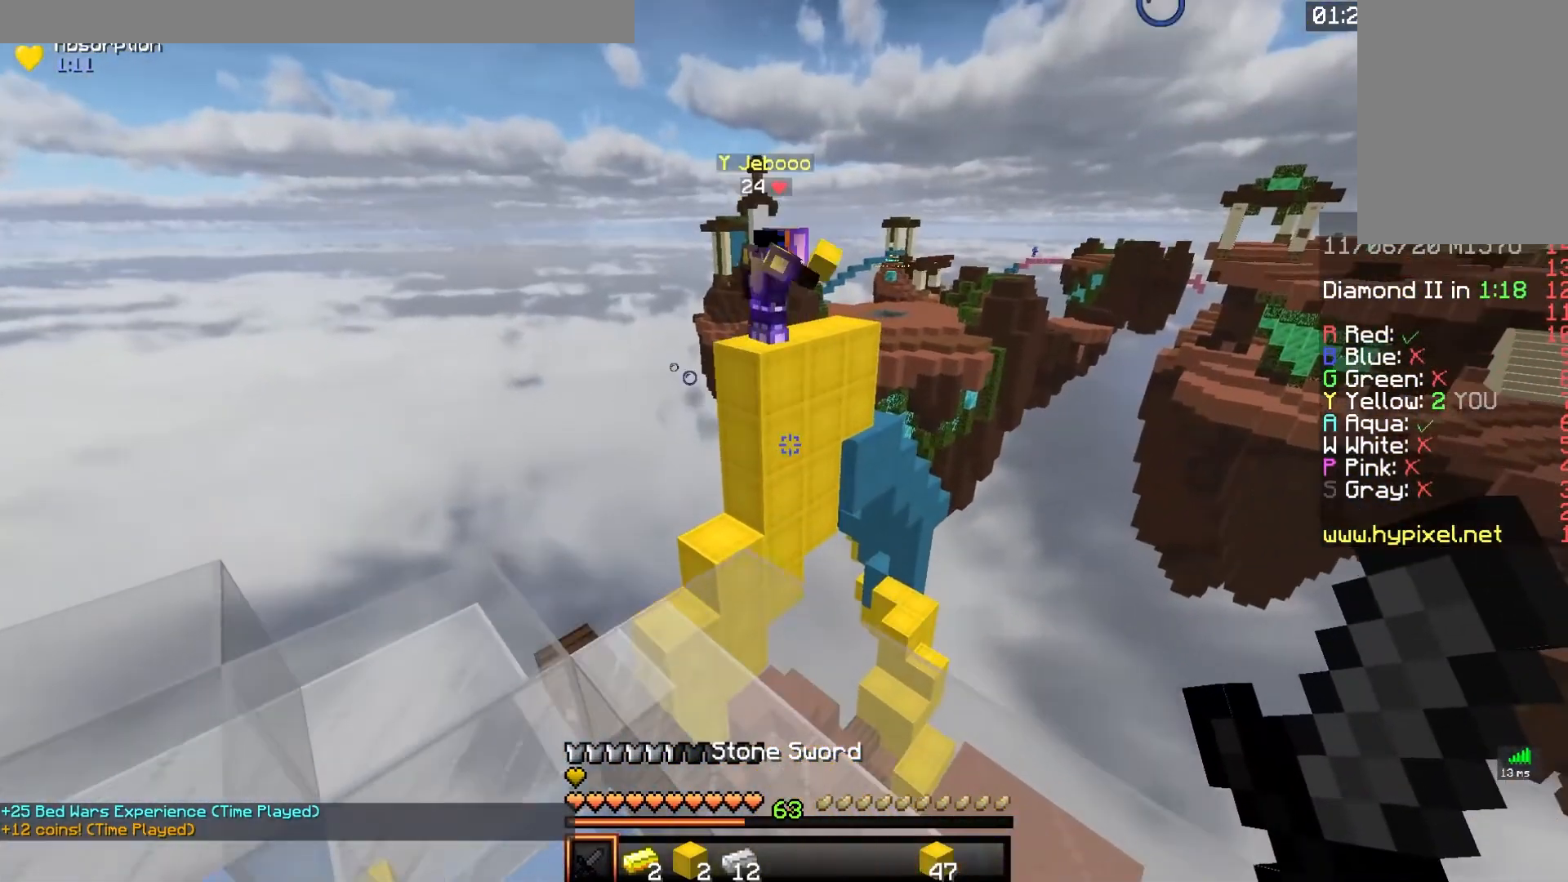
{"keys": [], "mouse": ["left"], "events": [[33, "d", "up"], [217, "mouse_left", "down"]]}
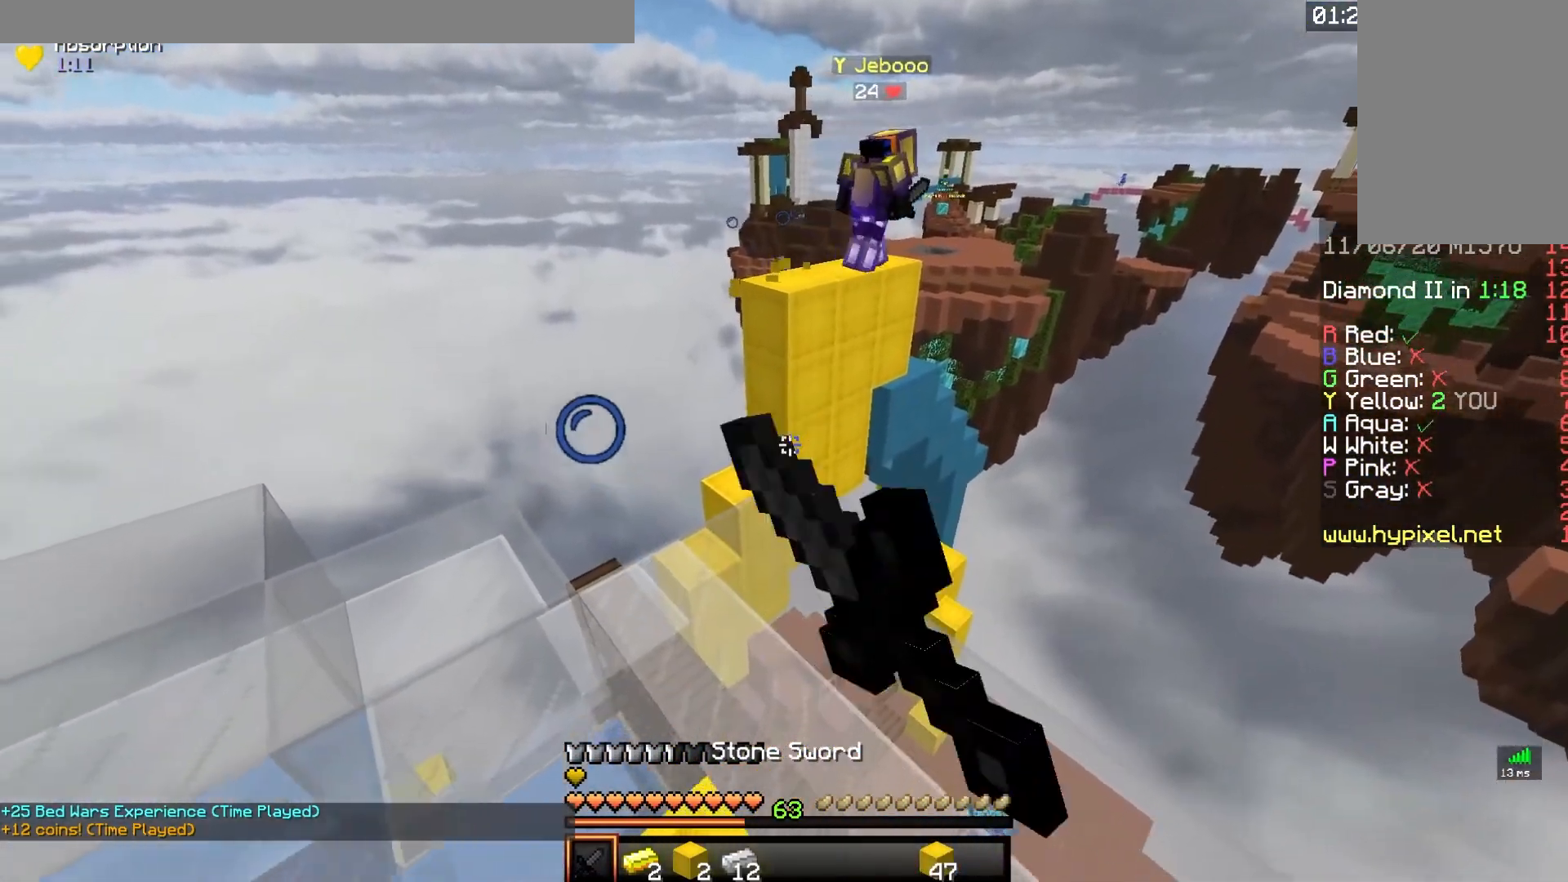
{"keys": [], "mouse": [], "events": [[33, "w", "down"], [200, "mouse_left", "up"], [250, "w", "up"]]}
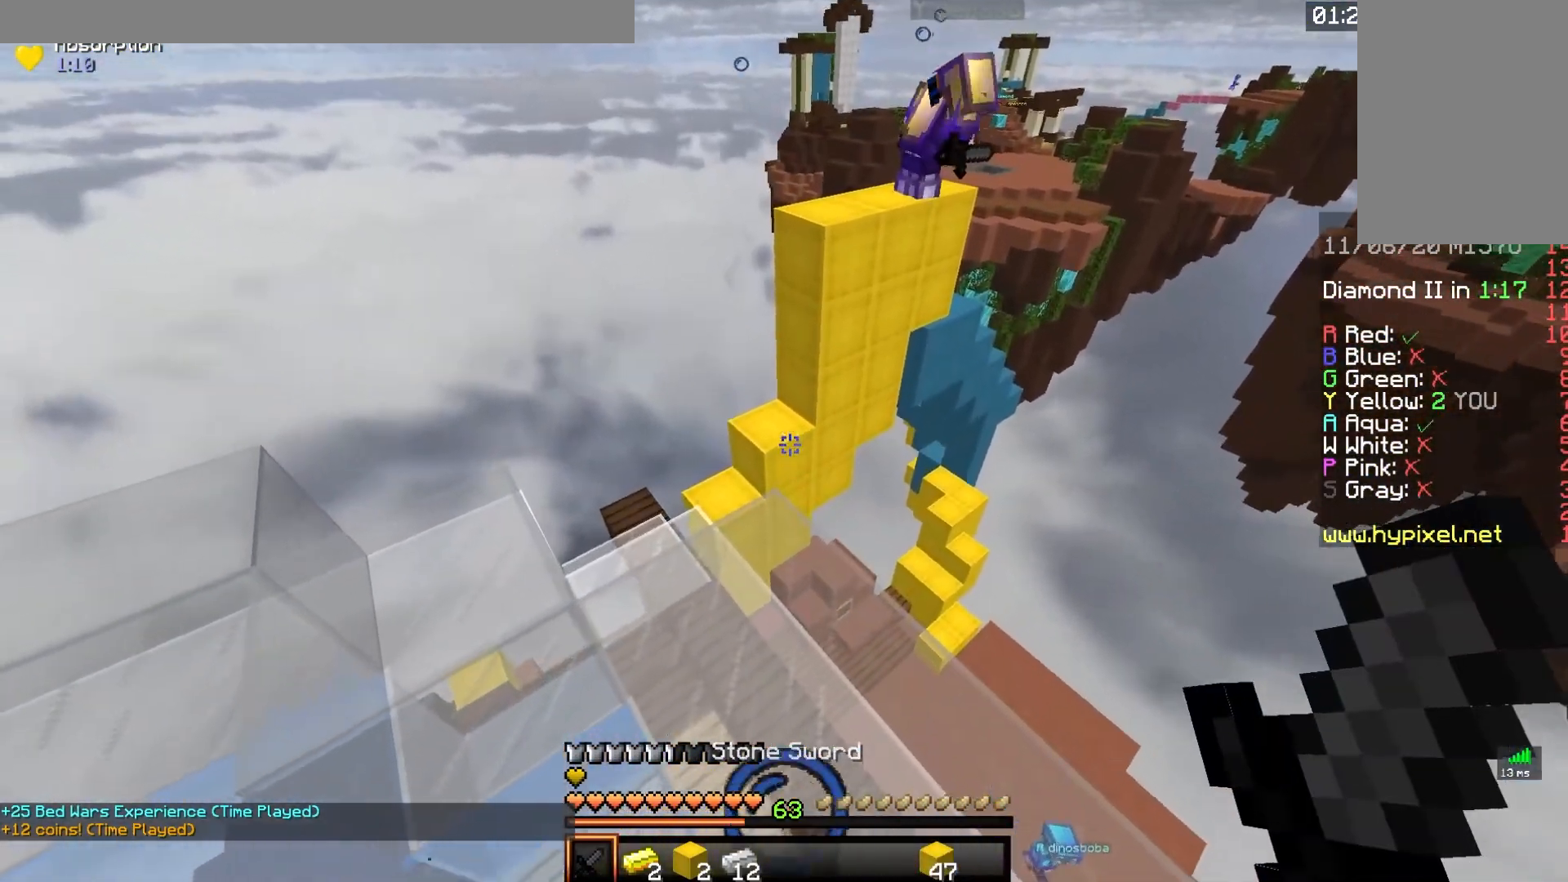
{"keys": [], "mouse": [], "events": []}
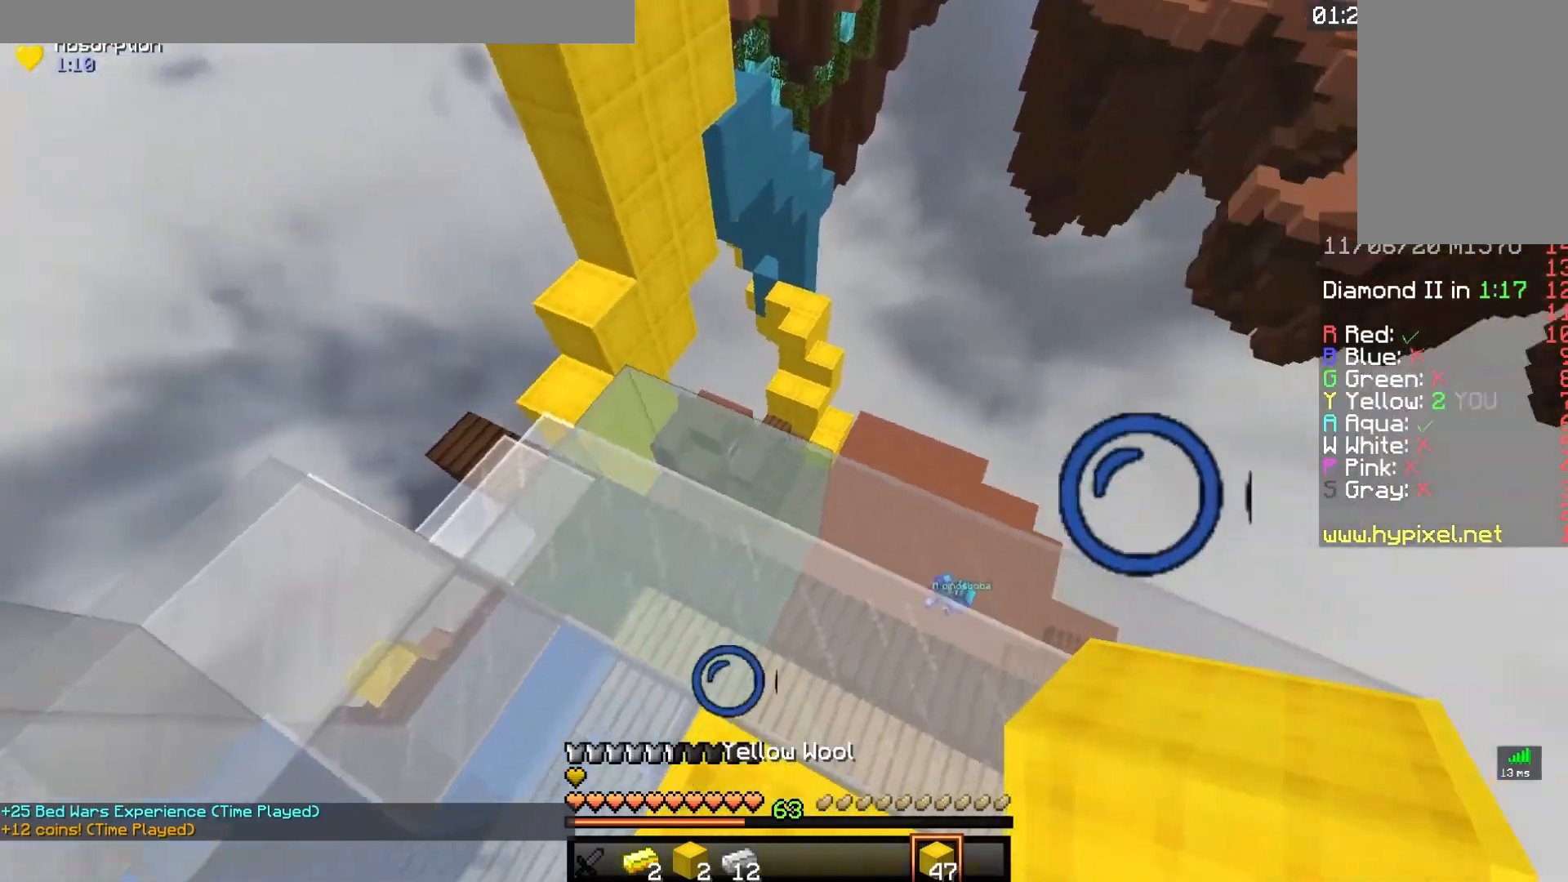
{"keys": [], "mouse": [], "events": []}
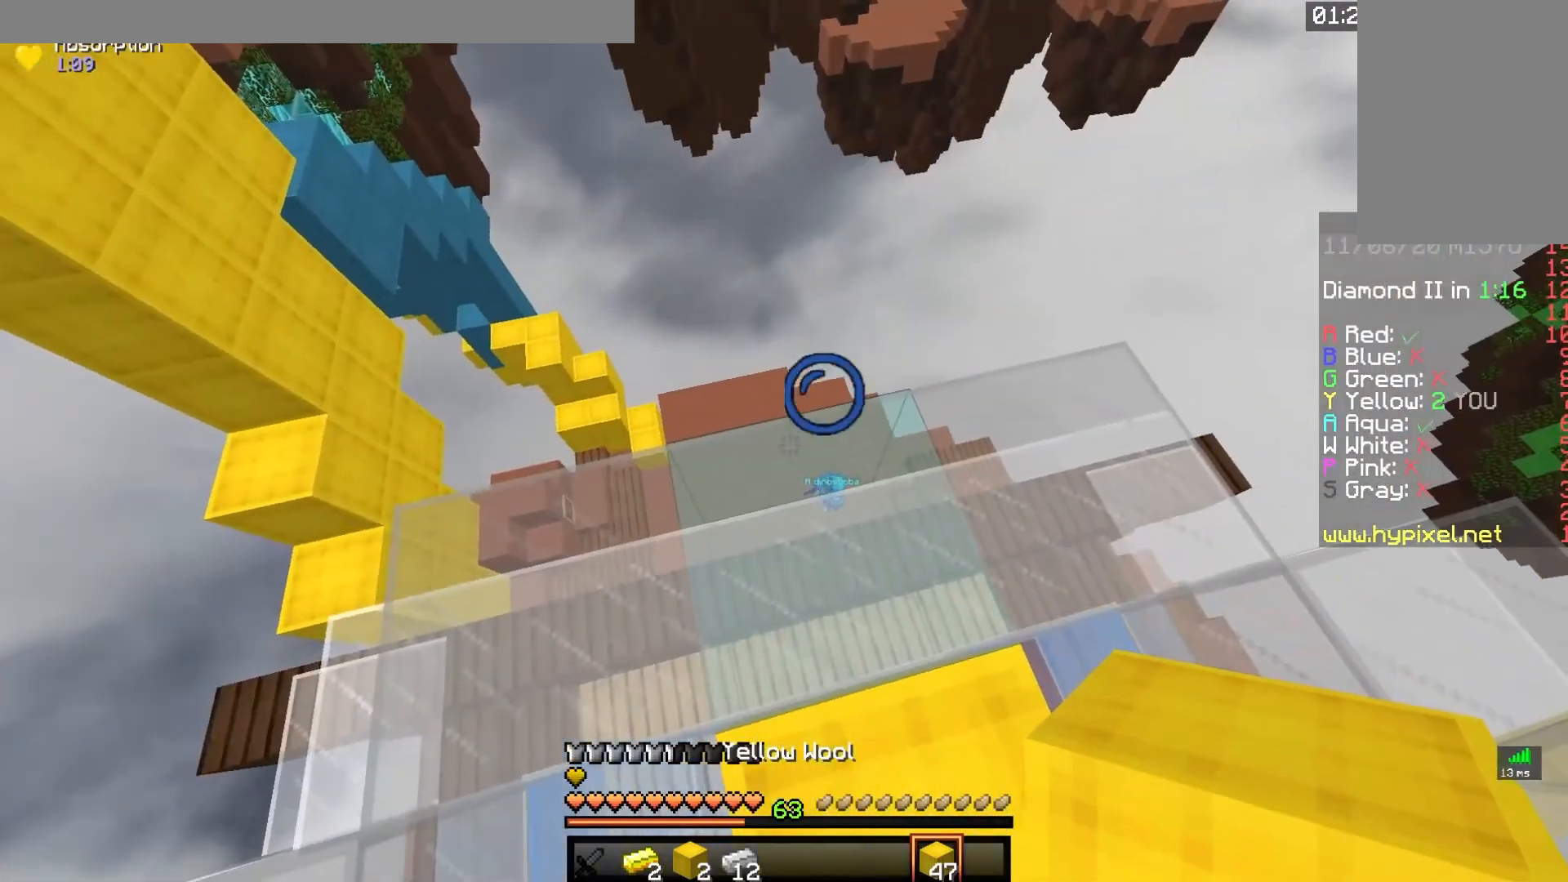
{"keys": [], "mouse": [], "events": []}
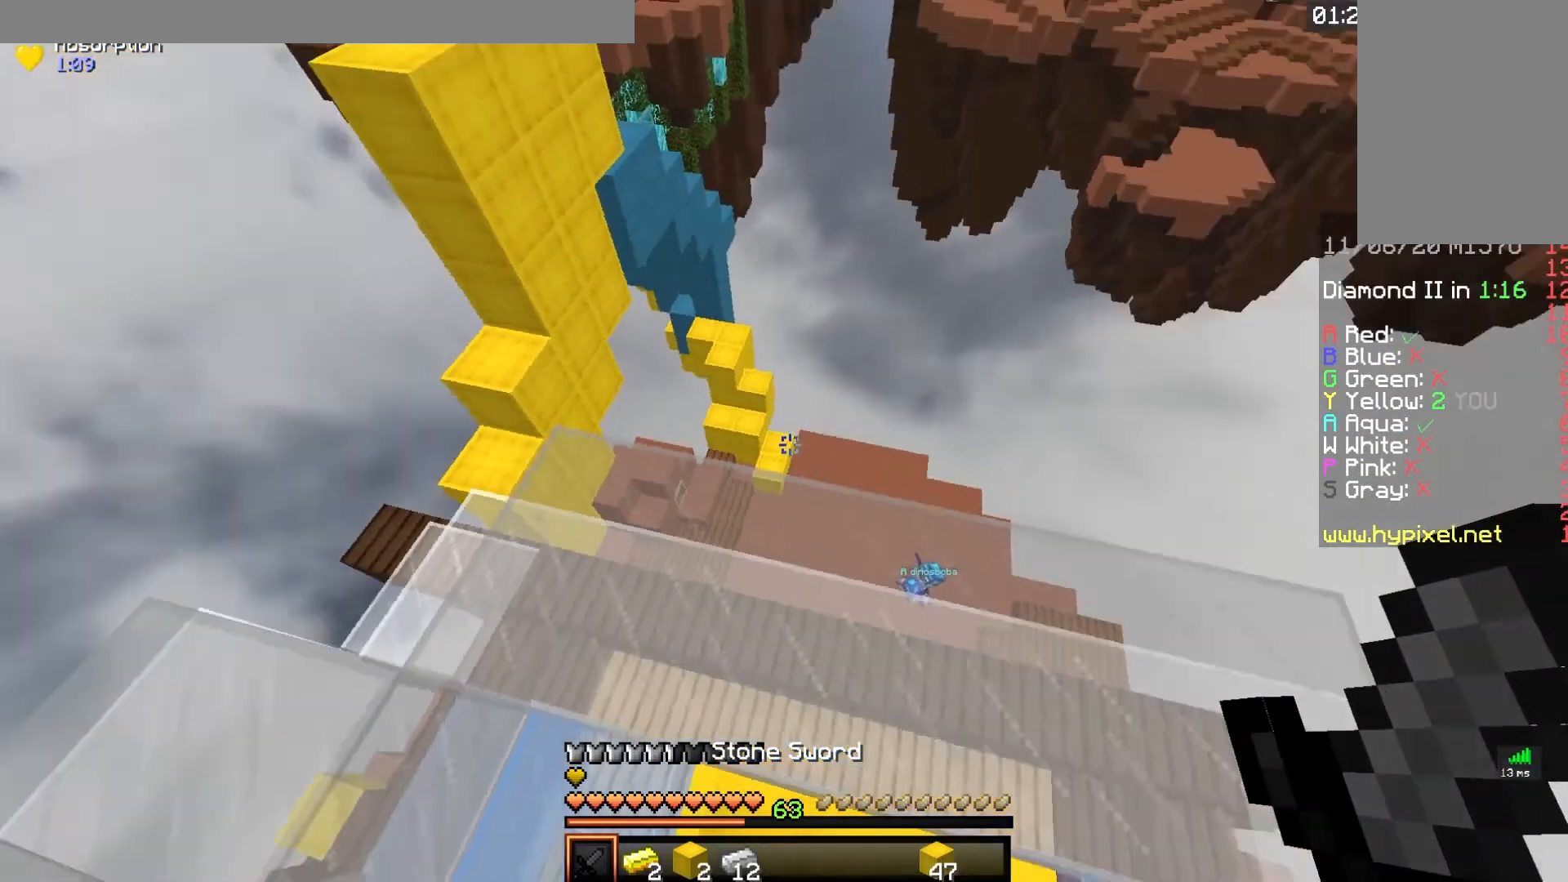
{"keys": [], "mouse": [], "events": []}
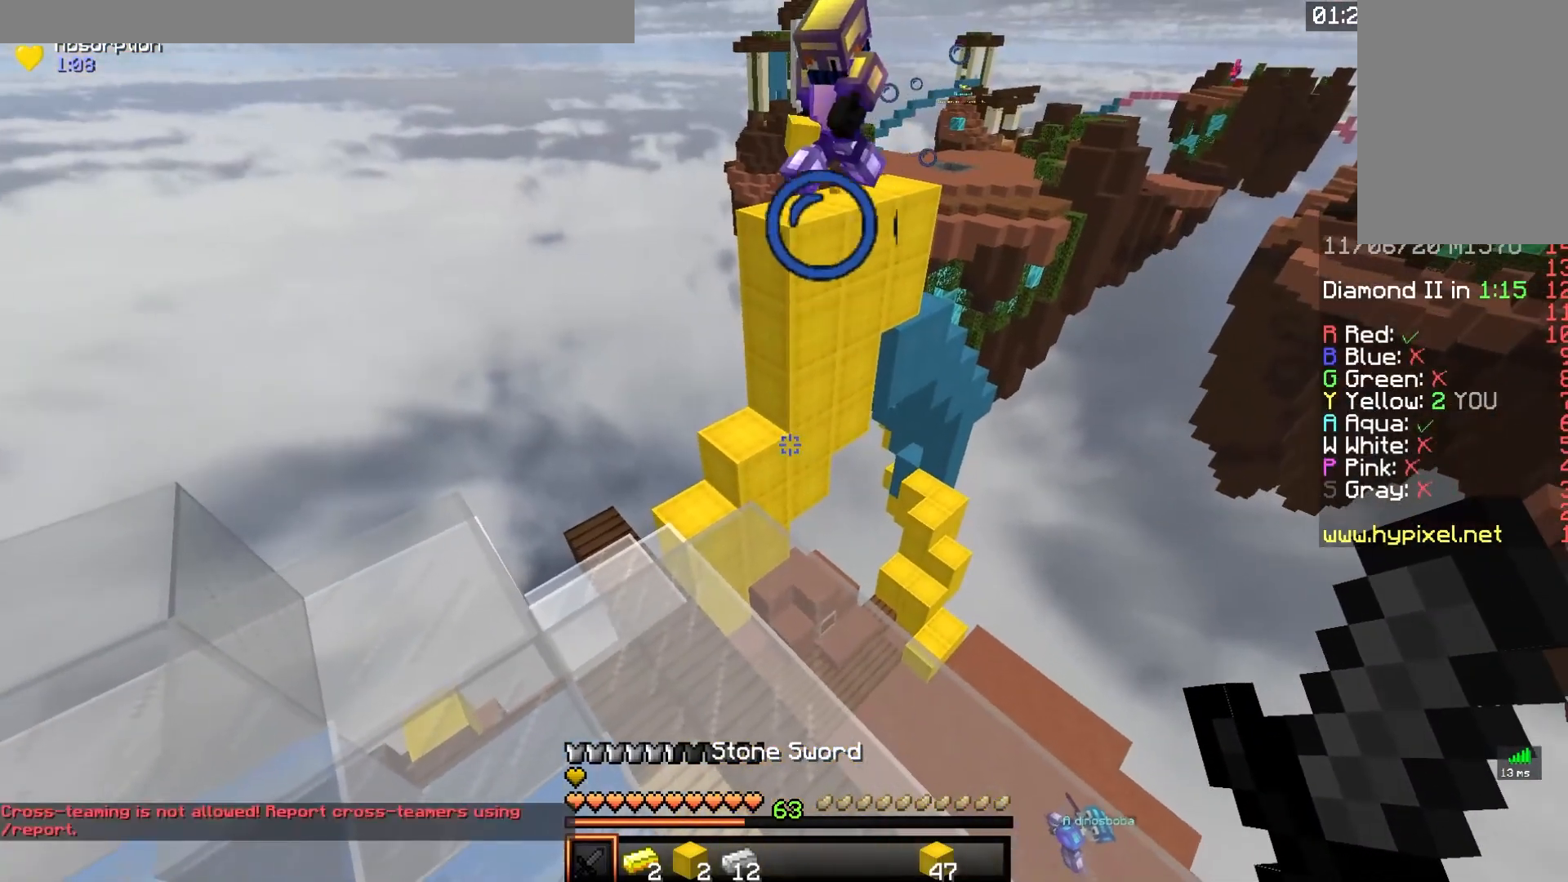
{"keys": [], "mouse": [], "events": []}
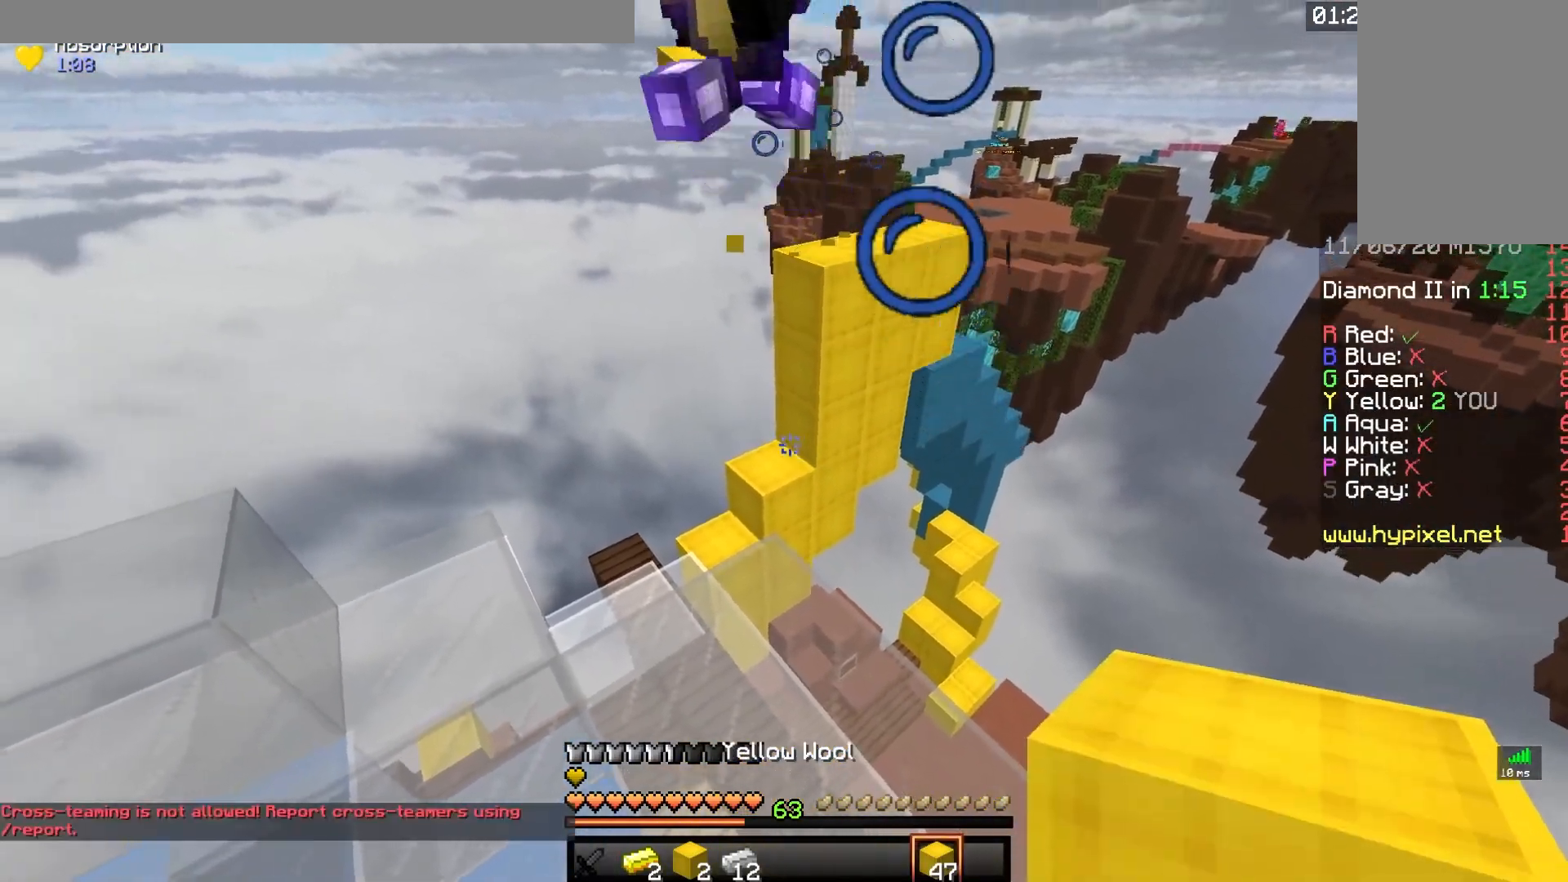
{"keys": [], "mouse": [], "events": []}
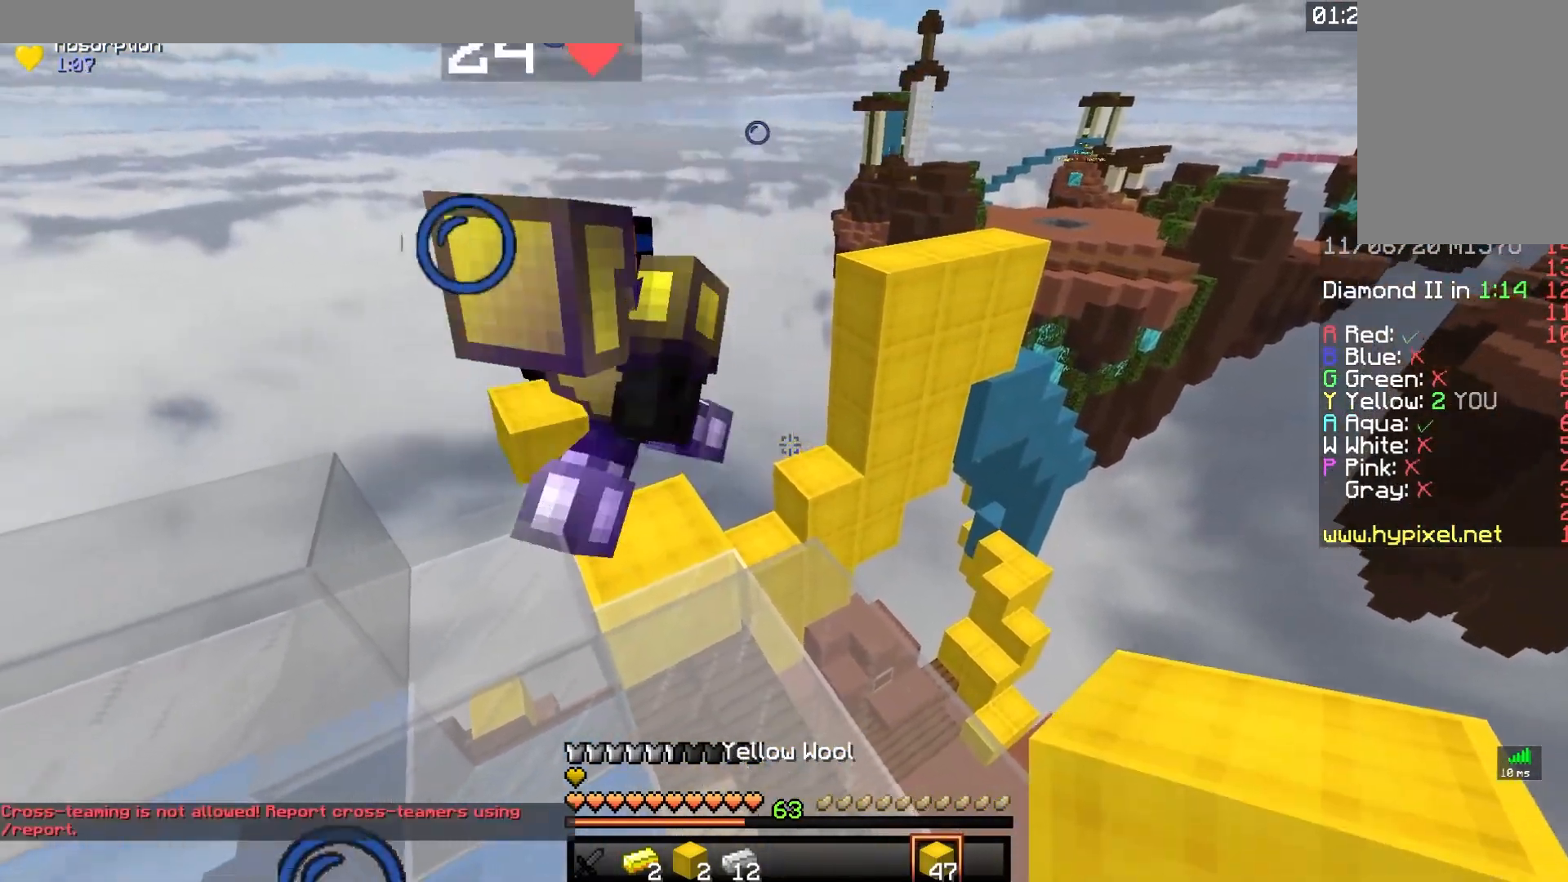
{"keys": ["space", "w"], "mouse": [], "events": [[50, "w", "down"], [467, "space", "down"]]}
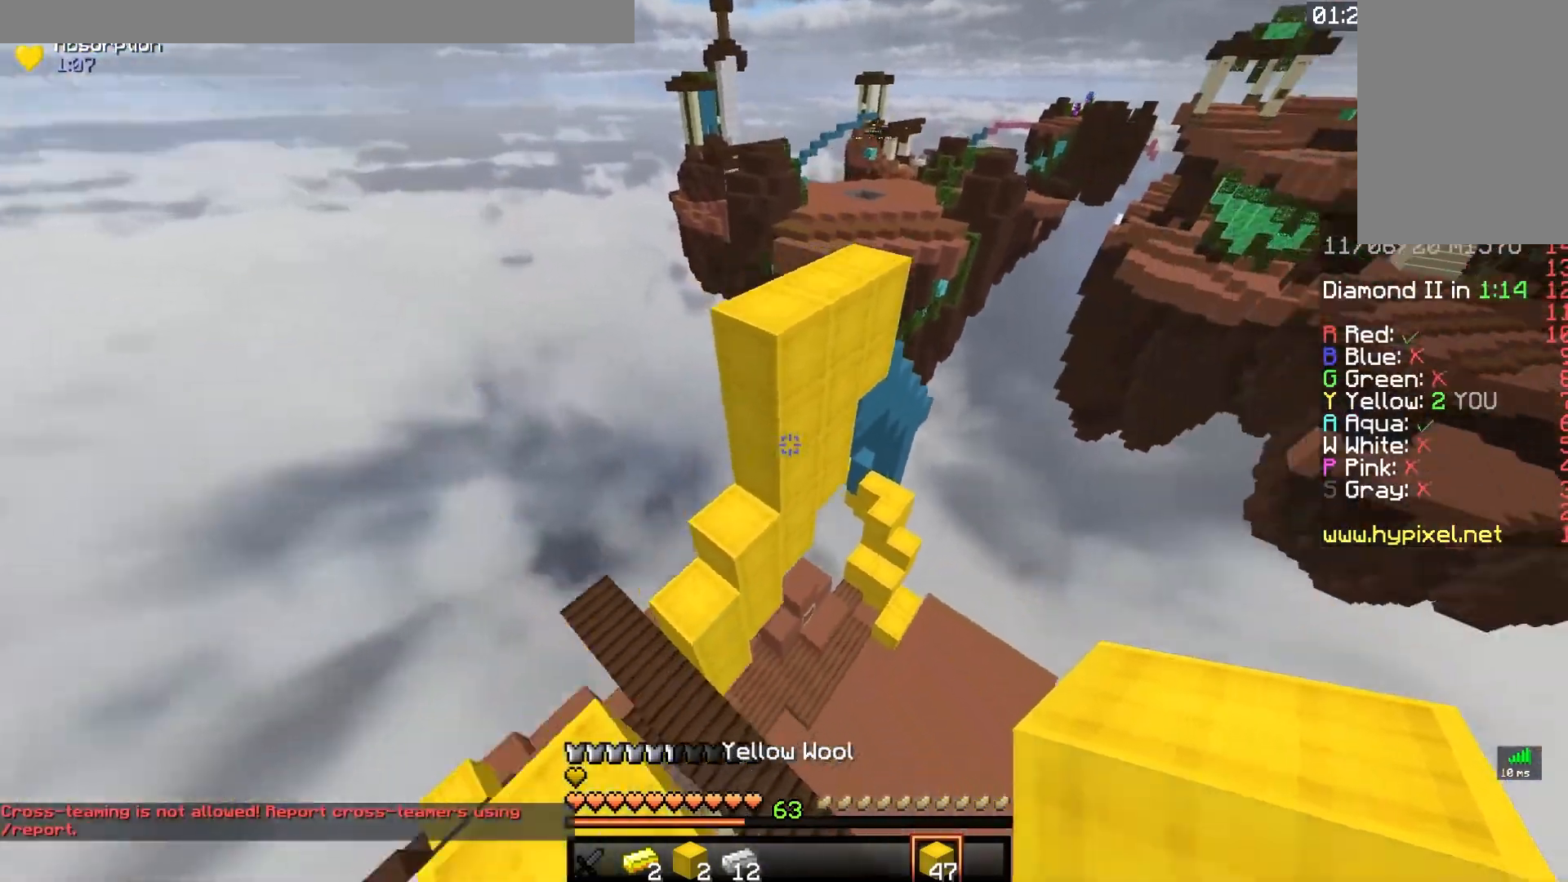
{"keys": ["w"], "mouse": [], "events": [[167, "a", "down"], [217, "space", "up"], [433, "a", "up"]]}
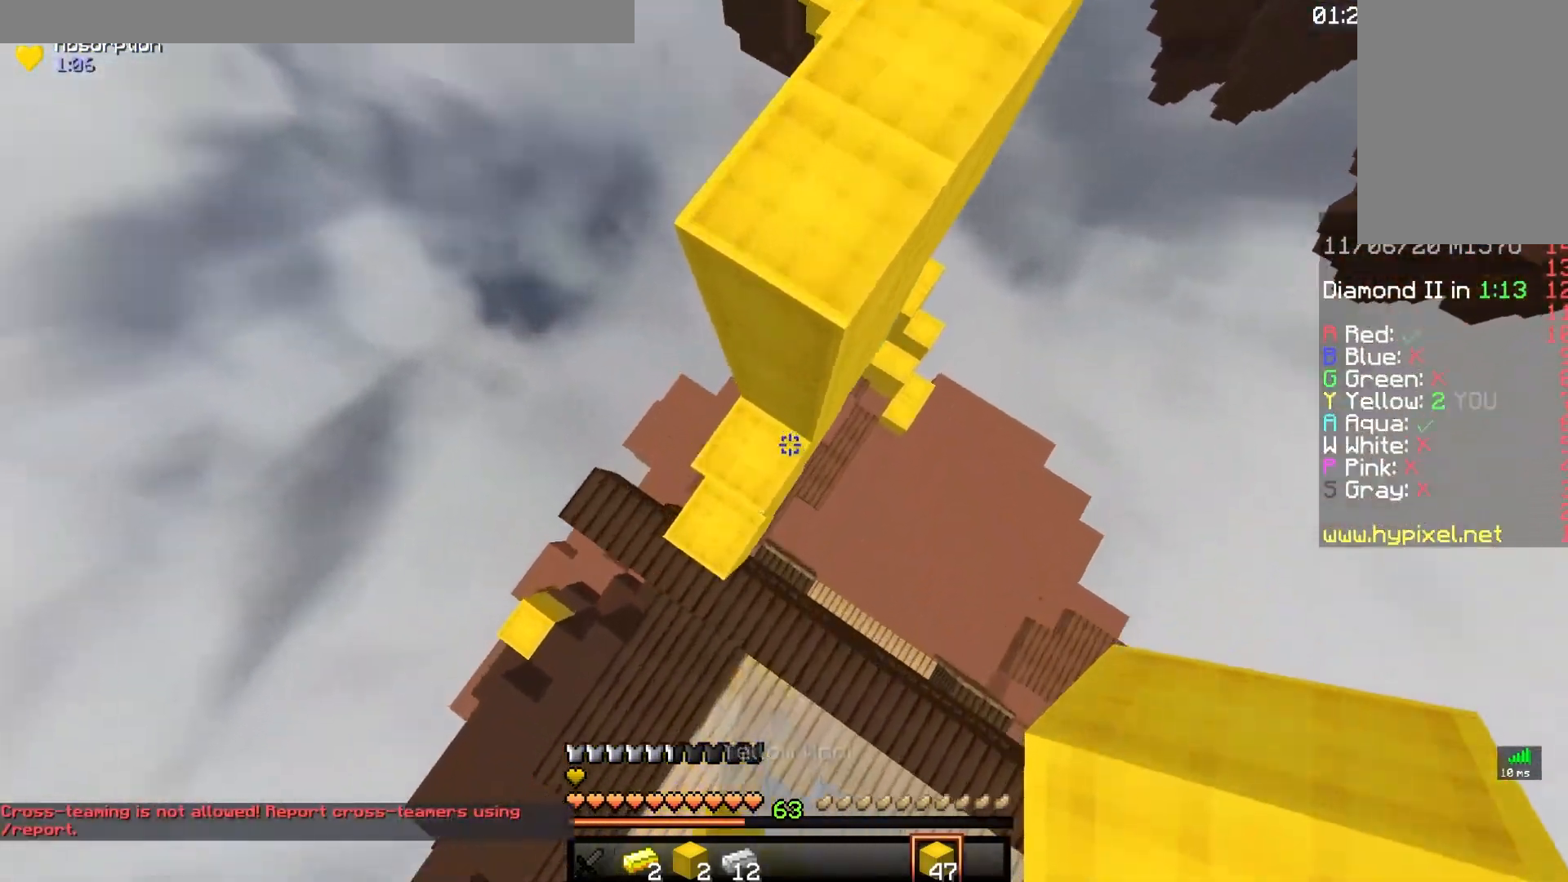
{"keys": ["space"], "mouse": ["right"], "events": [[17, "w", "up"], [83, "mouse_right", "down"], [83, "space", "down"], [250, "d", "down"], [433, "d", "up"]]}
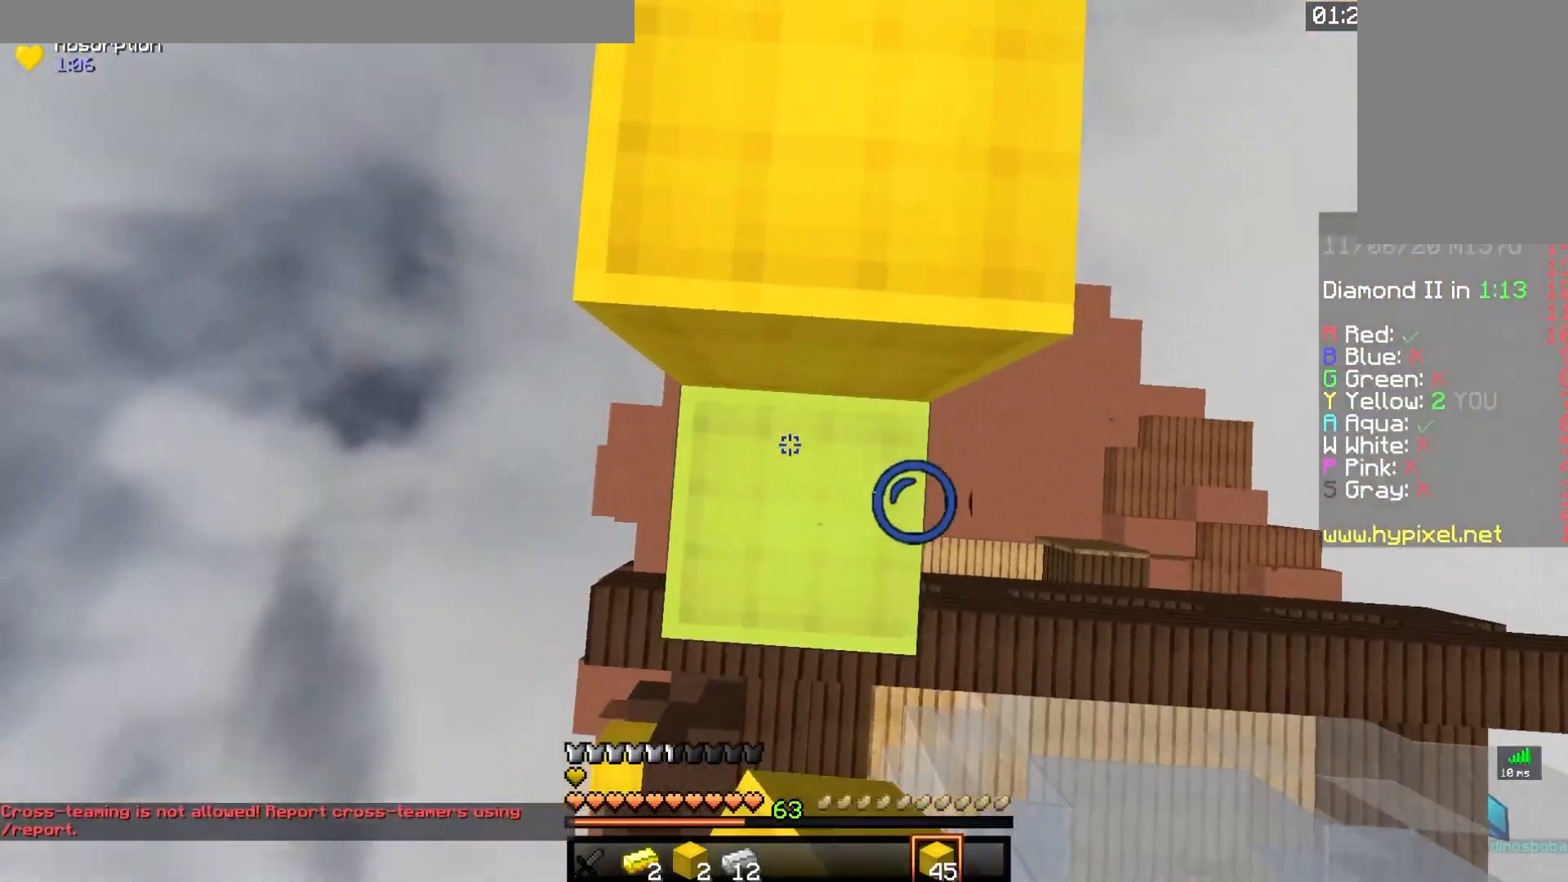
{"keys": ["w"], "mouse": [], "events": [[117, "d", "down"], [200, "mouse_right", "up"], [200, "w", "down"], [317, "d", "up"], [400, "space", "up"]]}
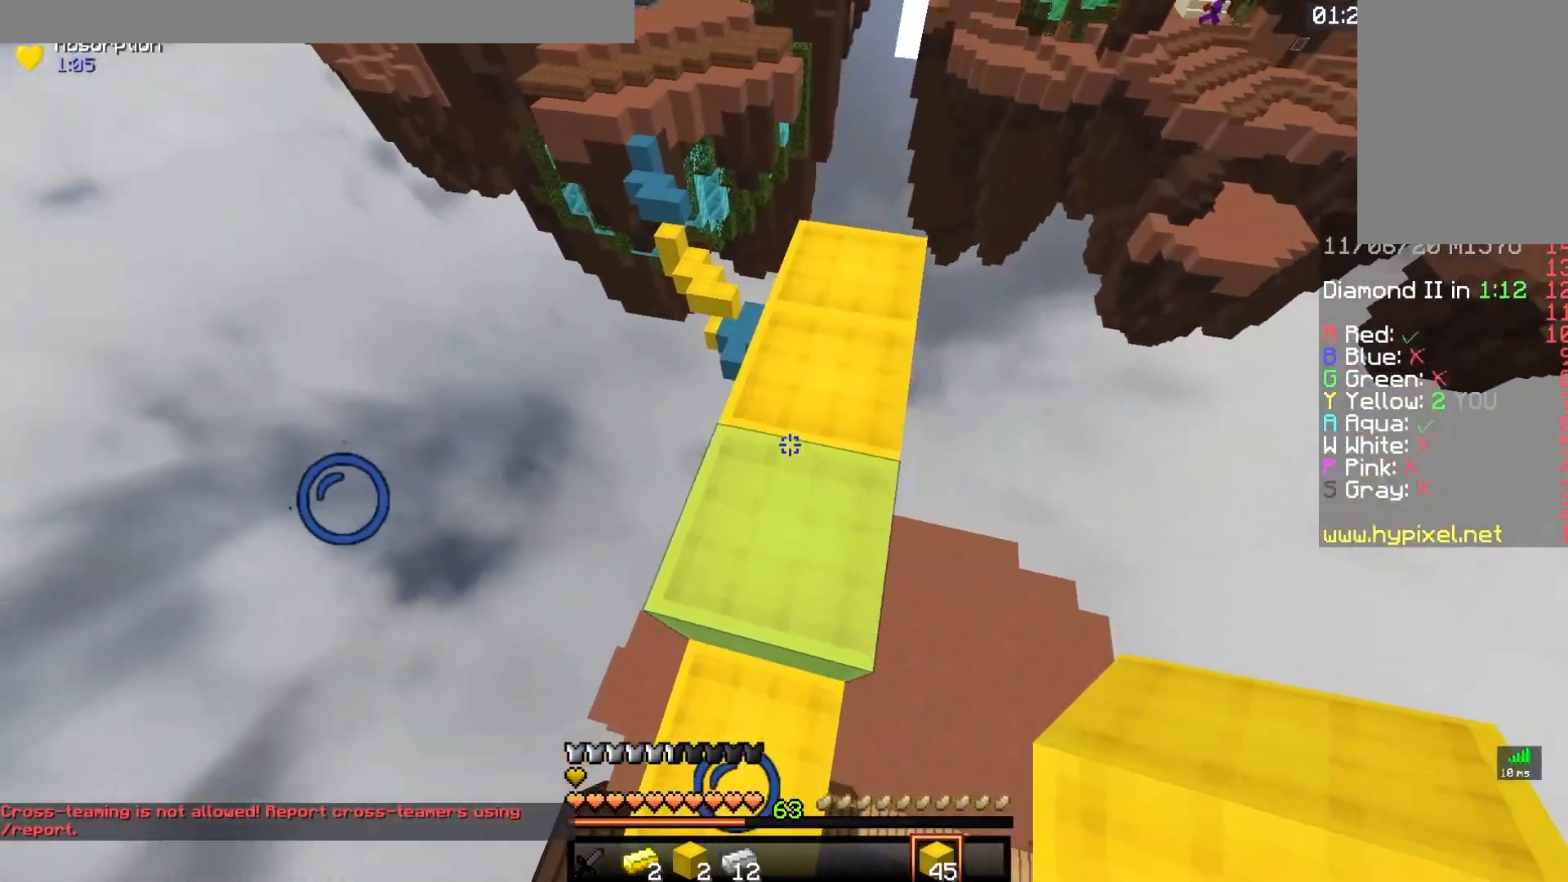
{"keys": ["w"], "mouse": [], "events": []}
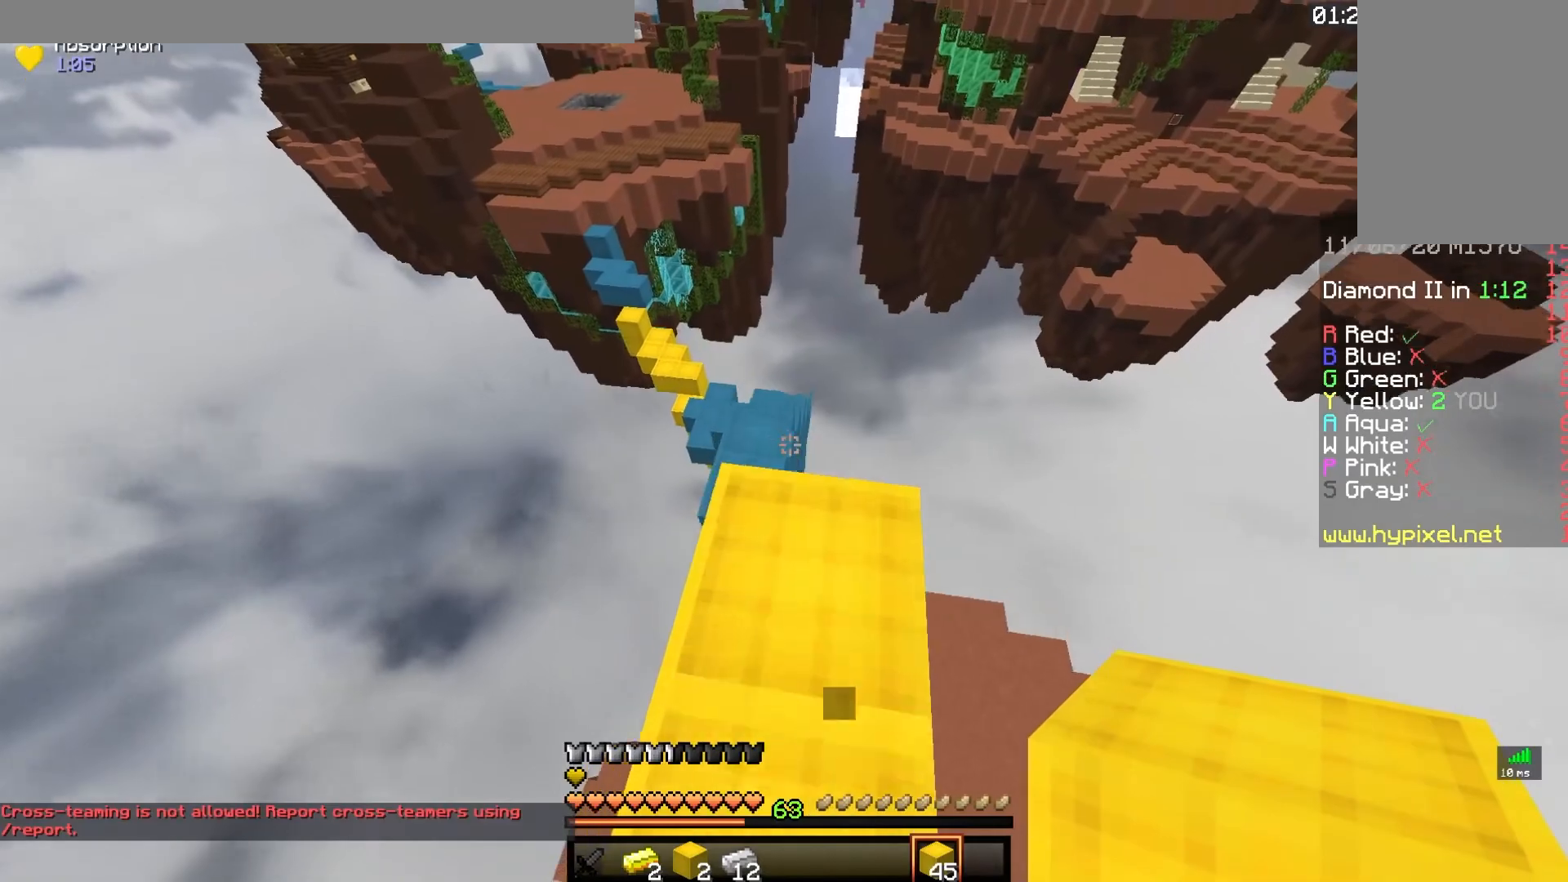
{"keys": ["w"], "mouse": [], "events": [[67, "w", "up"], [133, "w", "down"]]}
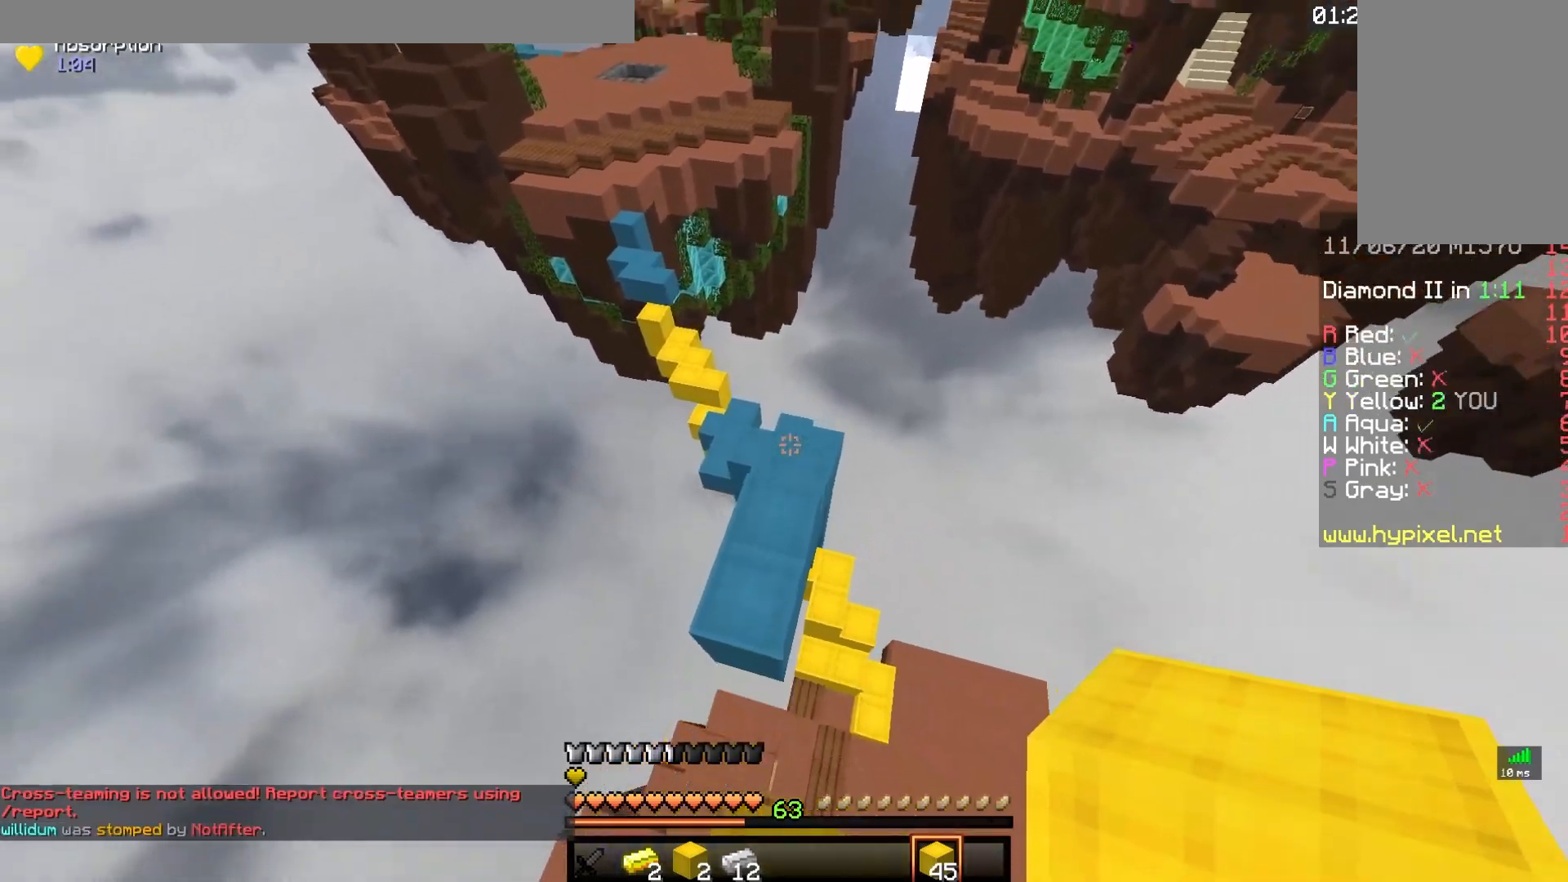
{"keys": ["w"], "mouse": [], "events": []}
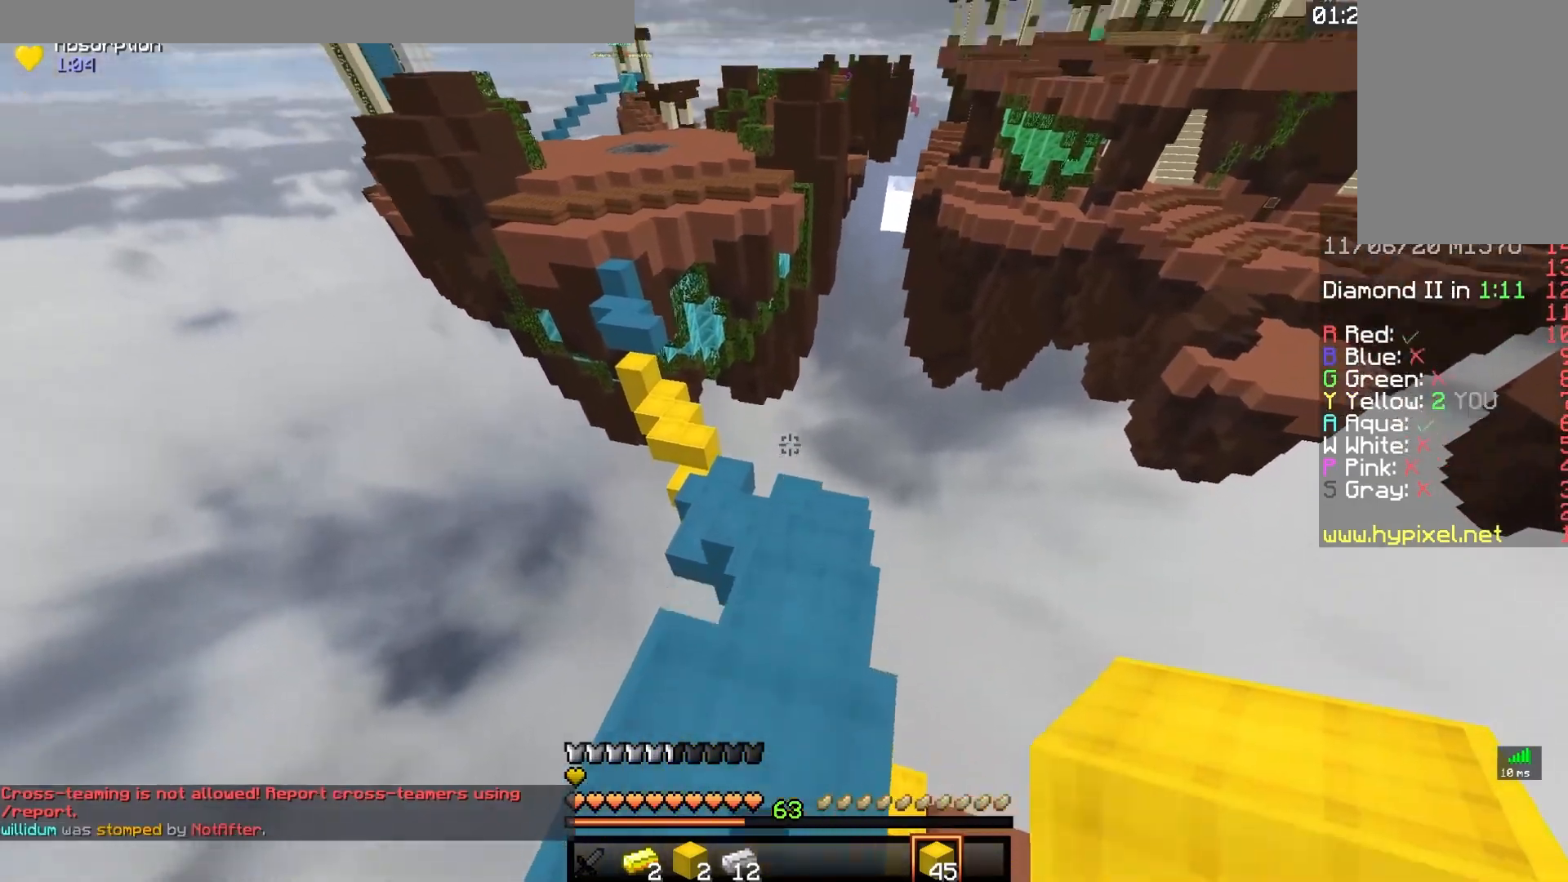
{"keys": ["d", "w"], "mouse": [], "events": [[50, "d", "down"], [200, "d", "up"], [400, "d", "down"]]}
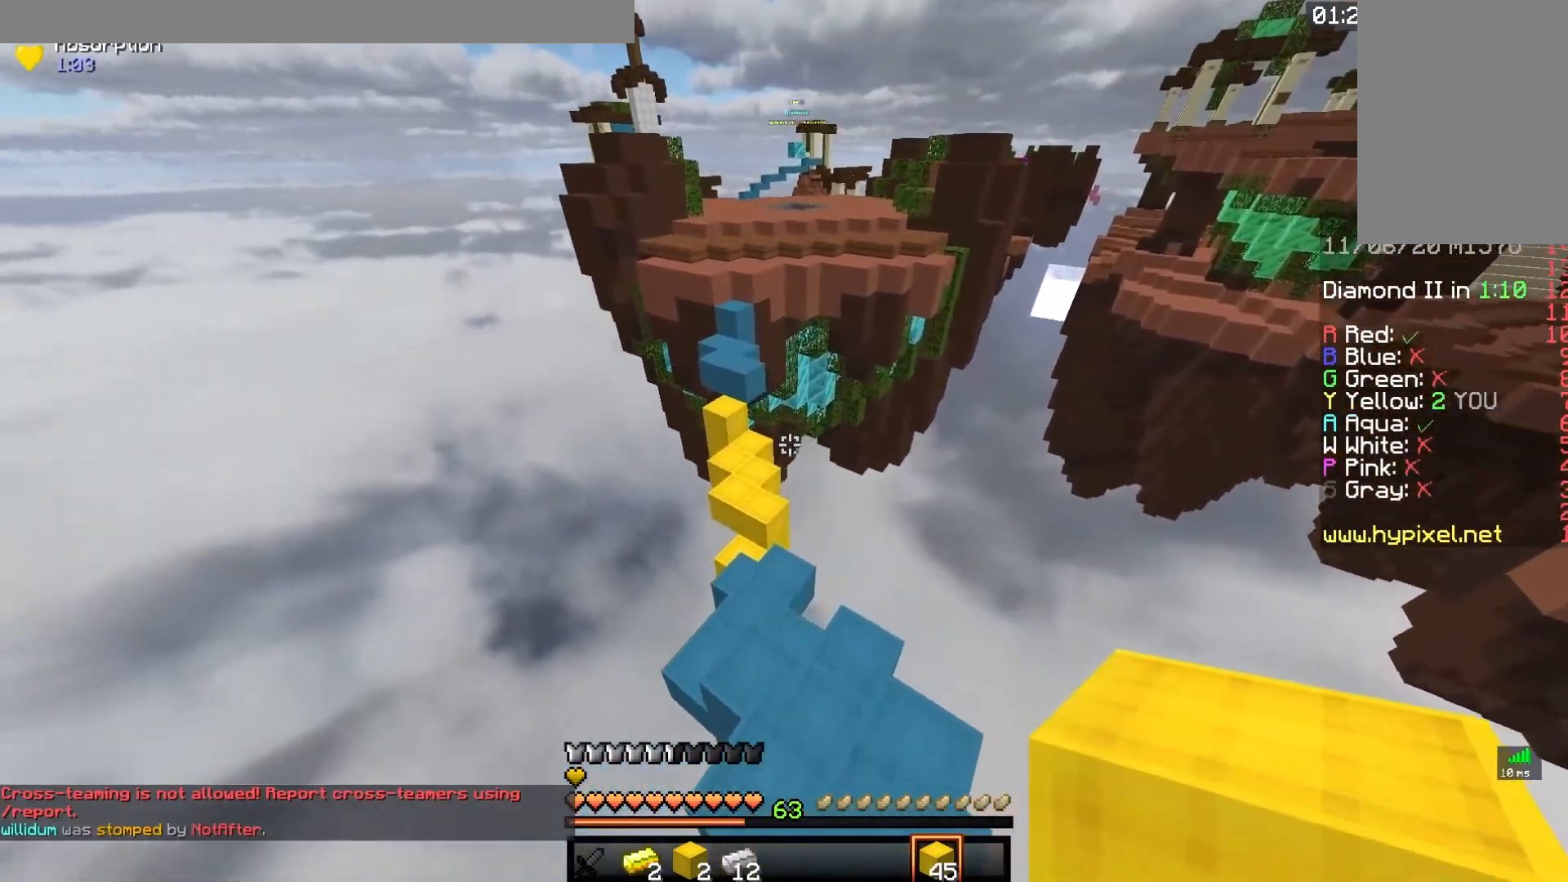
{"keys": ["w"], "mouse": [], "events": [[83, "d", "up"]]}
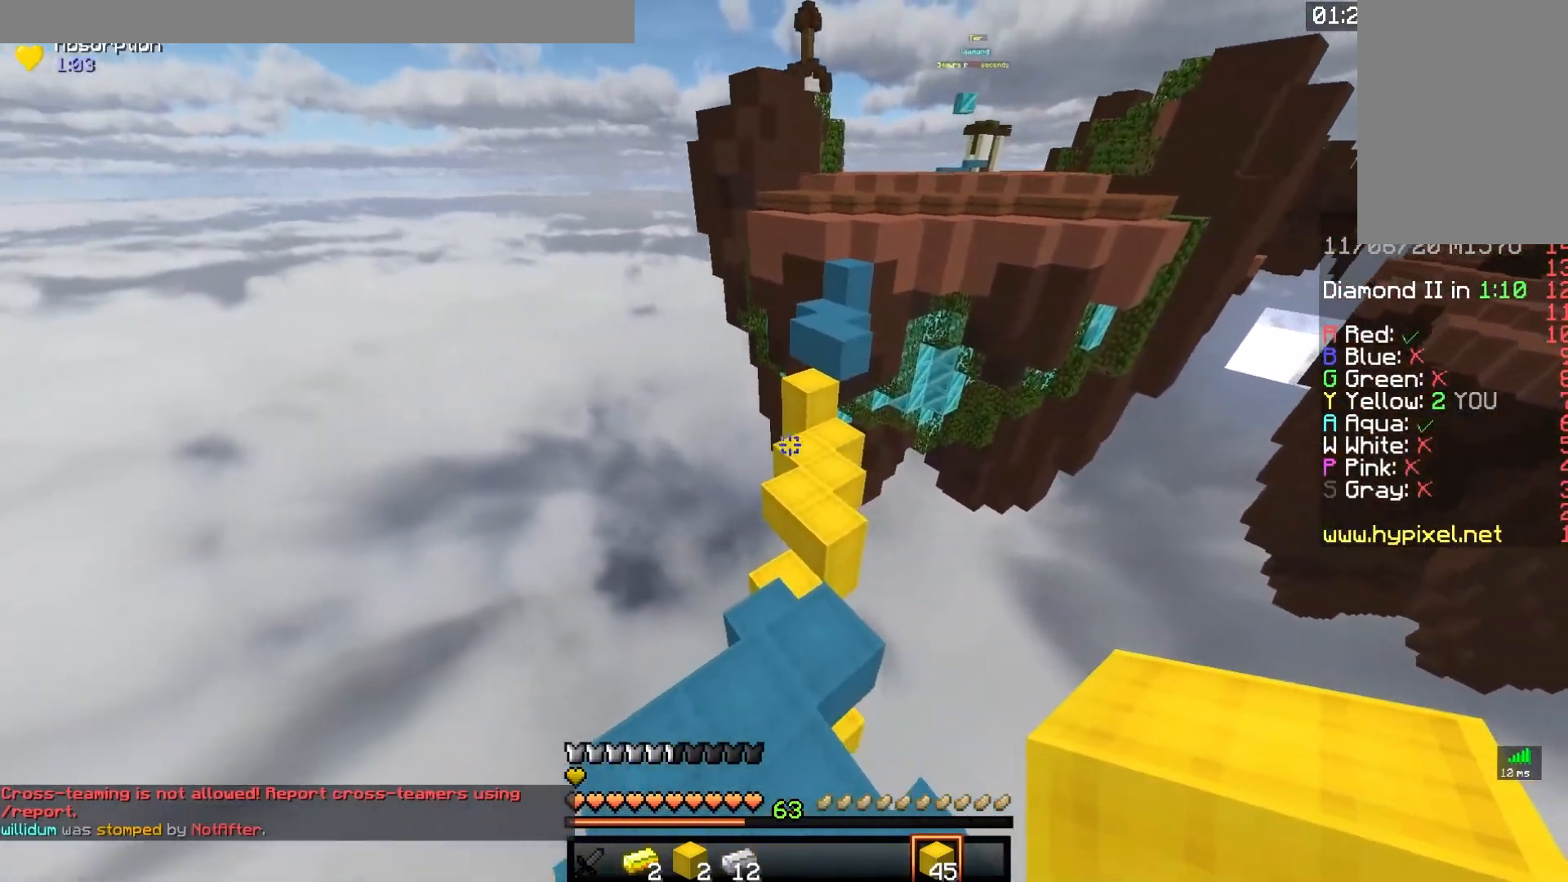
{"keys": ["space", "w"], "mouse": [], "events": [[483, "space", "down"]]}
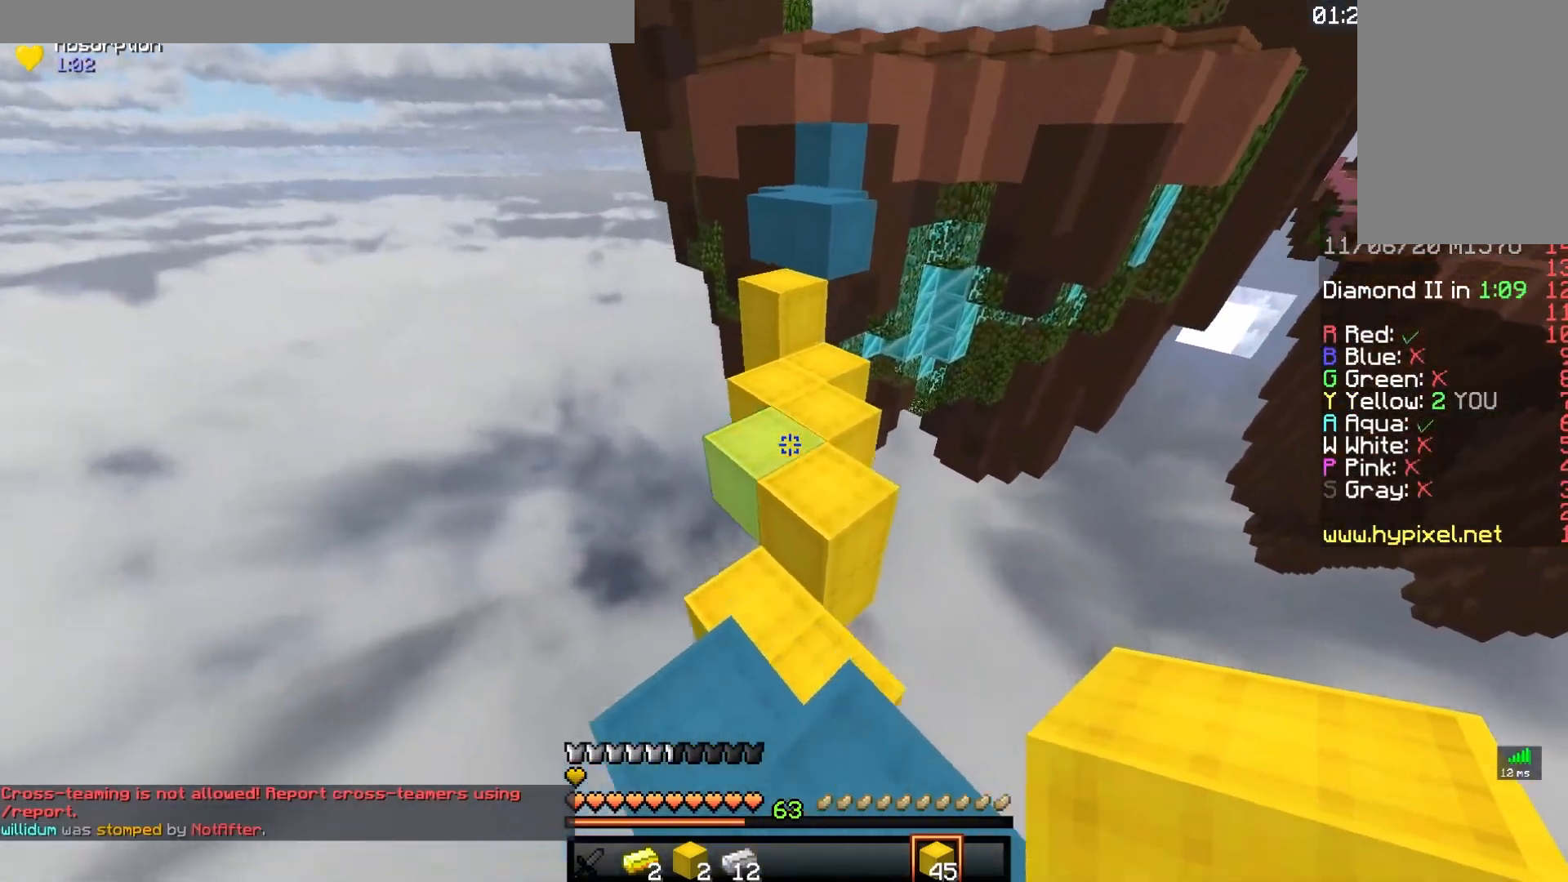
{"keys": ["w"], "mouse": [], "events": [[250, "d", "down"], [267, "space", "up"], [483, "d", "up"]]}
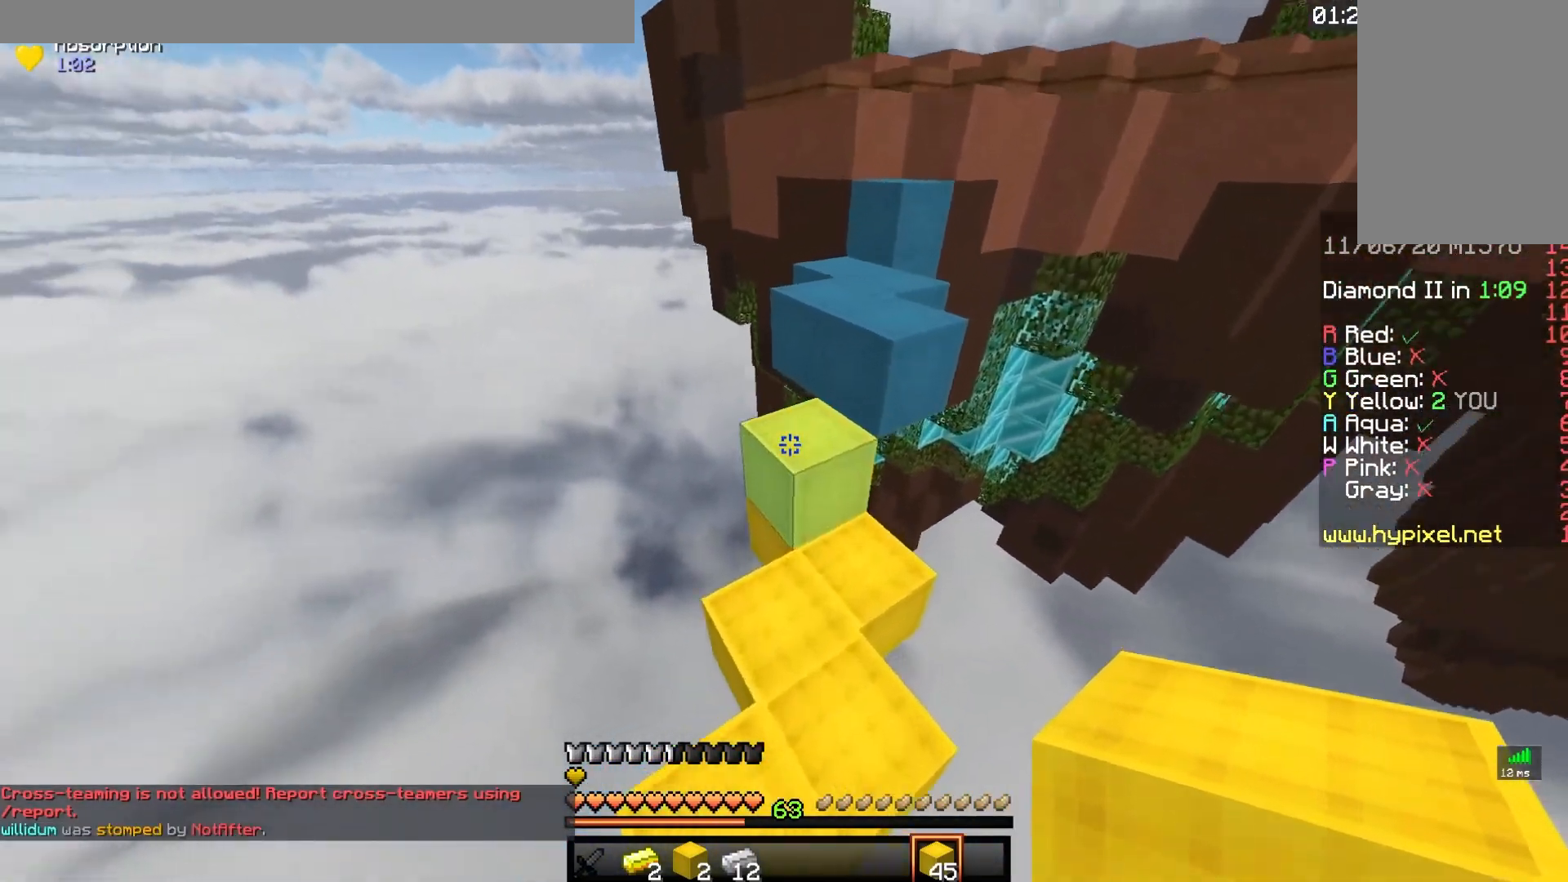
{"keys": ["space", "w"], "mouse": [], "events": [[100, "space", "down"], [400, "space", "up"], [483, "space", "down"]]}
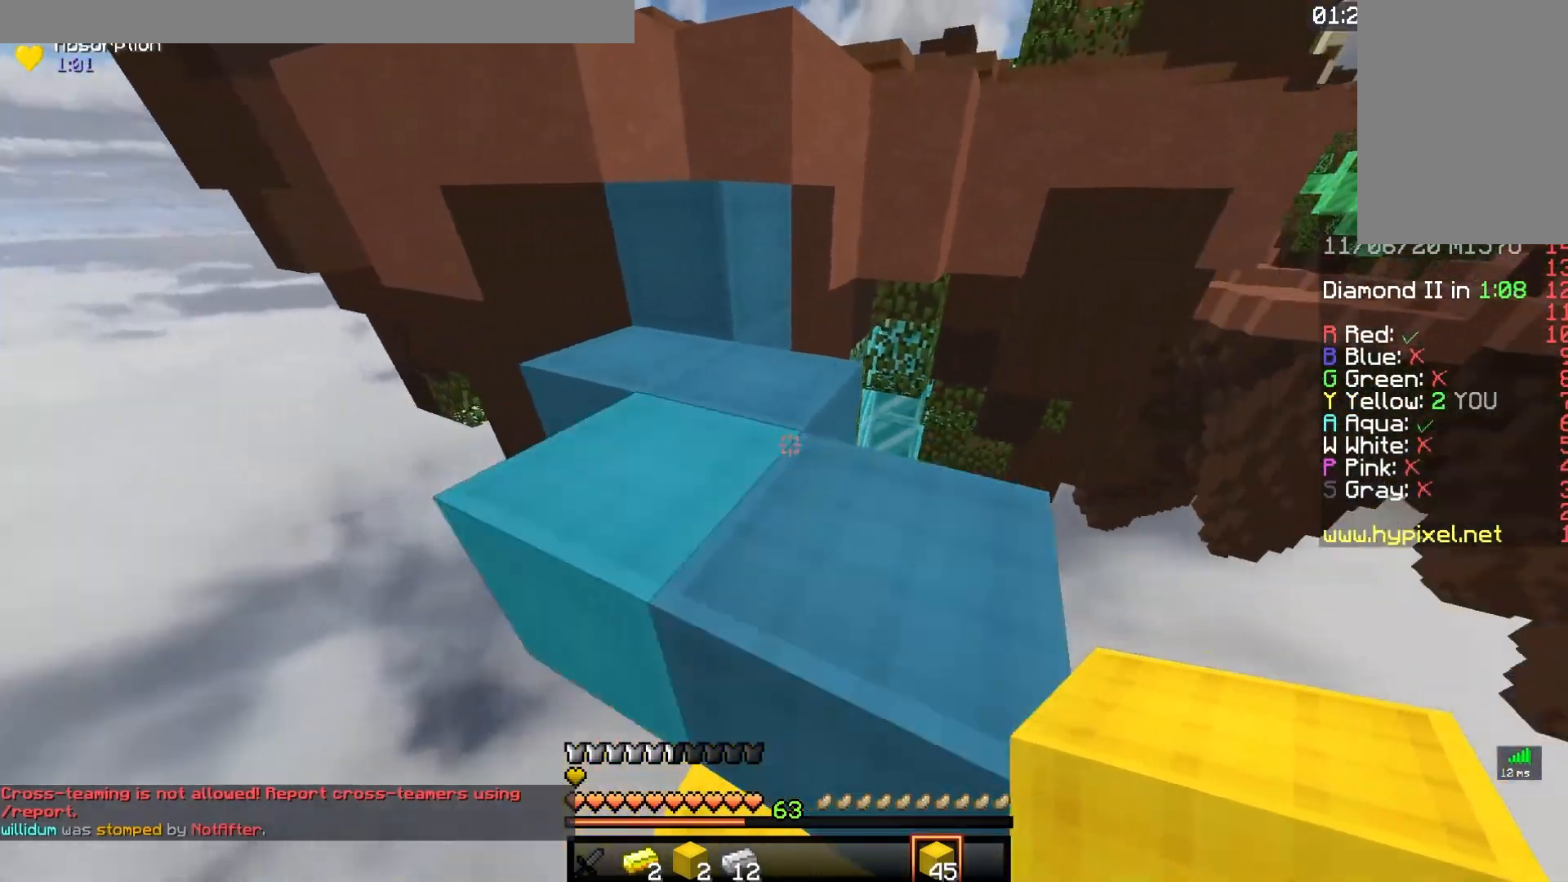
{"keys": ["w"], "mouse": [], "events": [[33, "d", "down"], [283, "space", "up"], [383, "d", "up"]]}
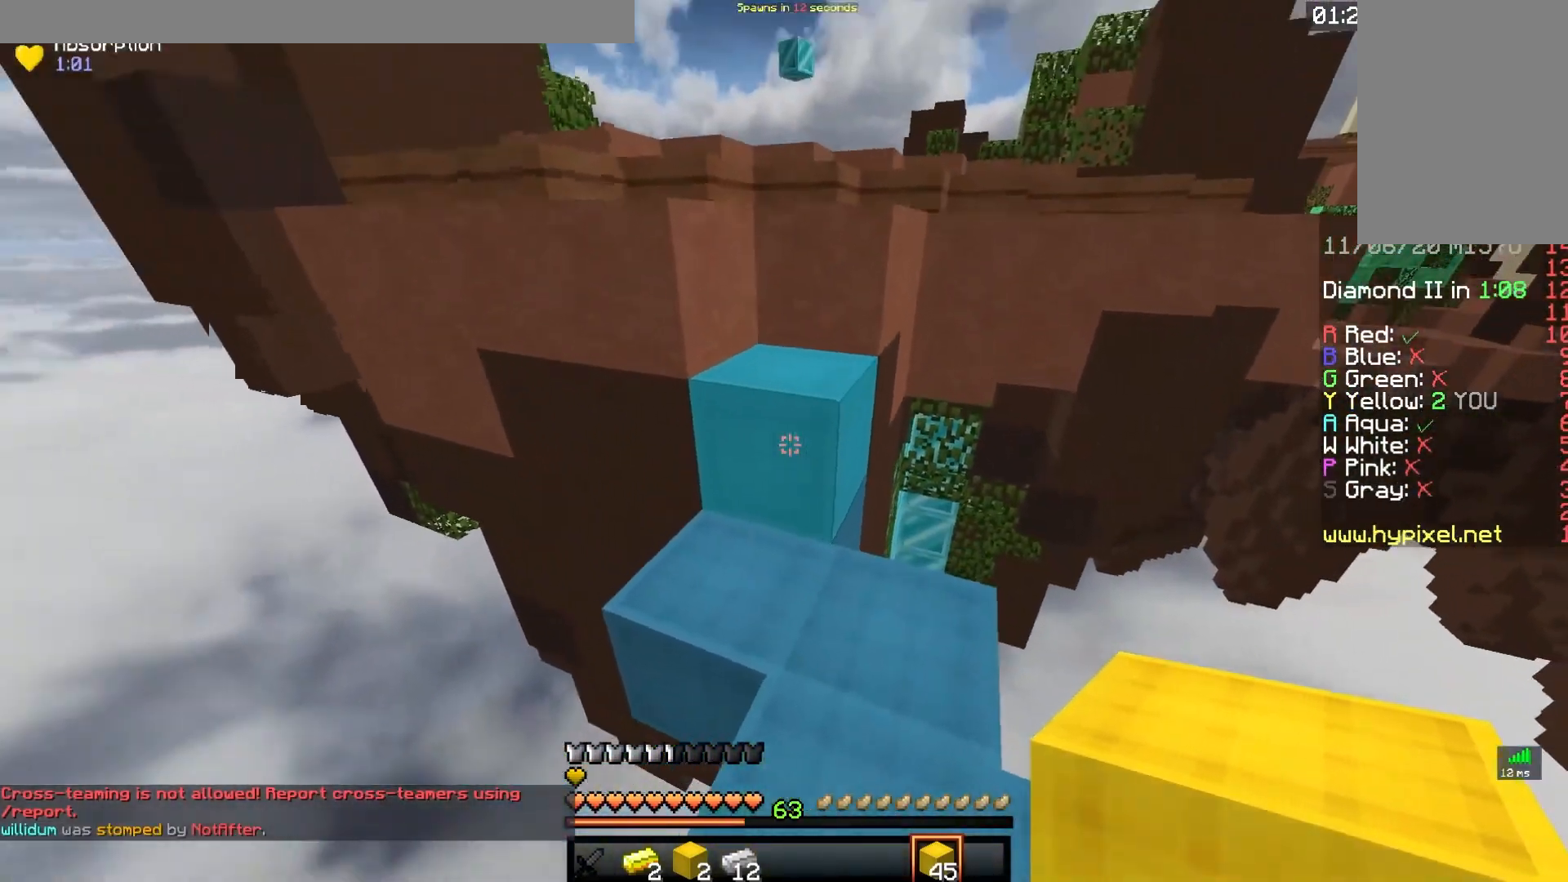
{"keys": ["space", "w"], "mouse": [], "events": [[33, "space", "down"], [200, "d", "down"], [317, "space", "up"], [383, "d", "up"], [467, "space", "down"]]}
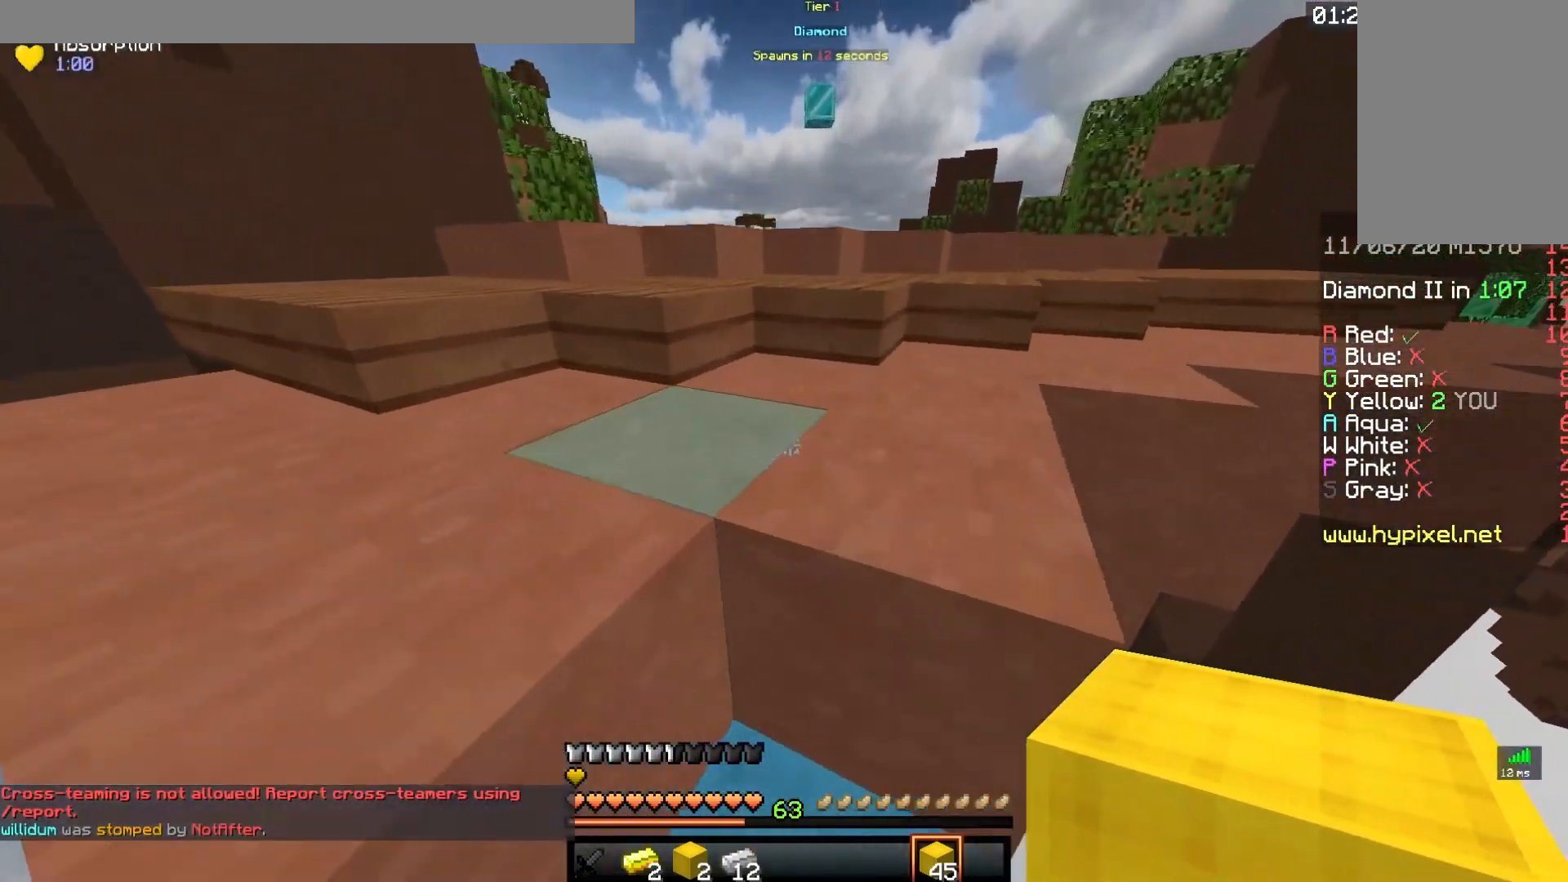
{"keys": ["space", "w"], "mouse": [], "events": [[250, "space", "up"], [350, "mouse_left", "down"], [417, "space", "down"], [433, "mouse_left", "up"]]}
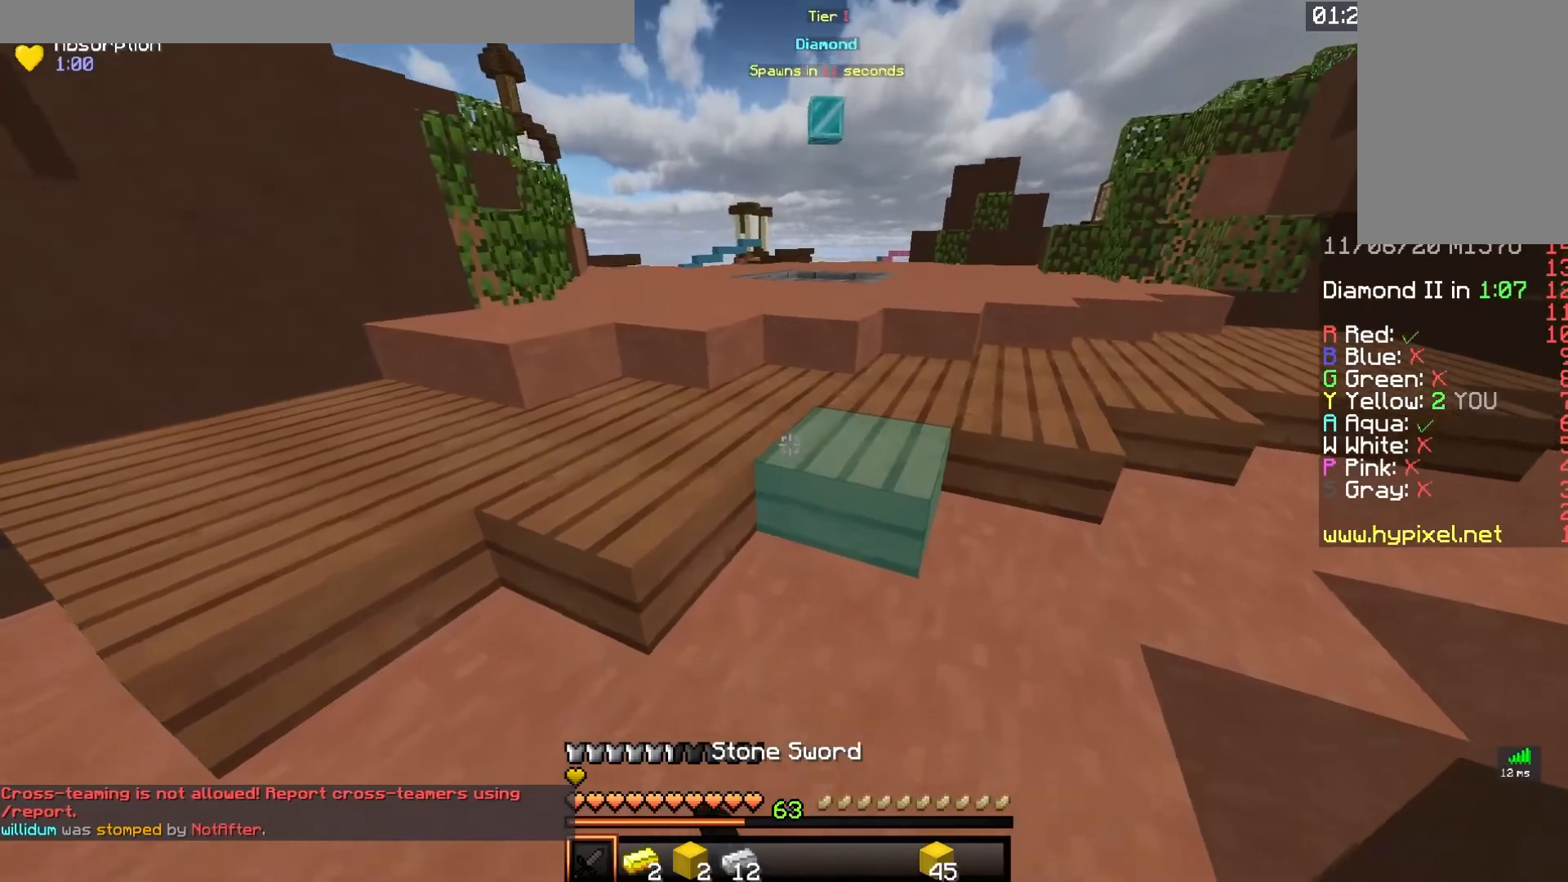
{"keys": ["d"], "mouse": [], "events": [[150, "a", "down"], [250, "space", "up"], [333, "w", "up"], [367, "d", "down"], [400, "a", "up"]]}
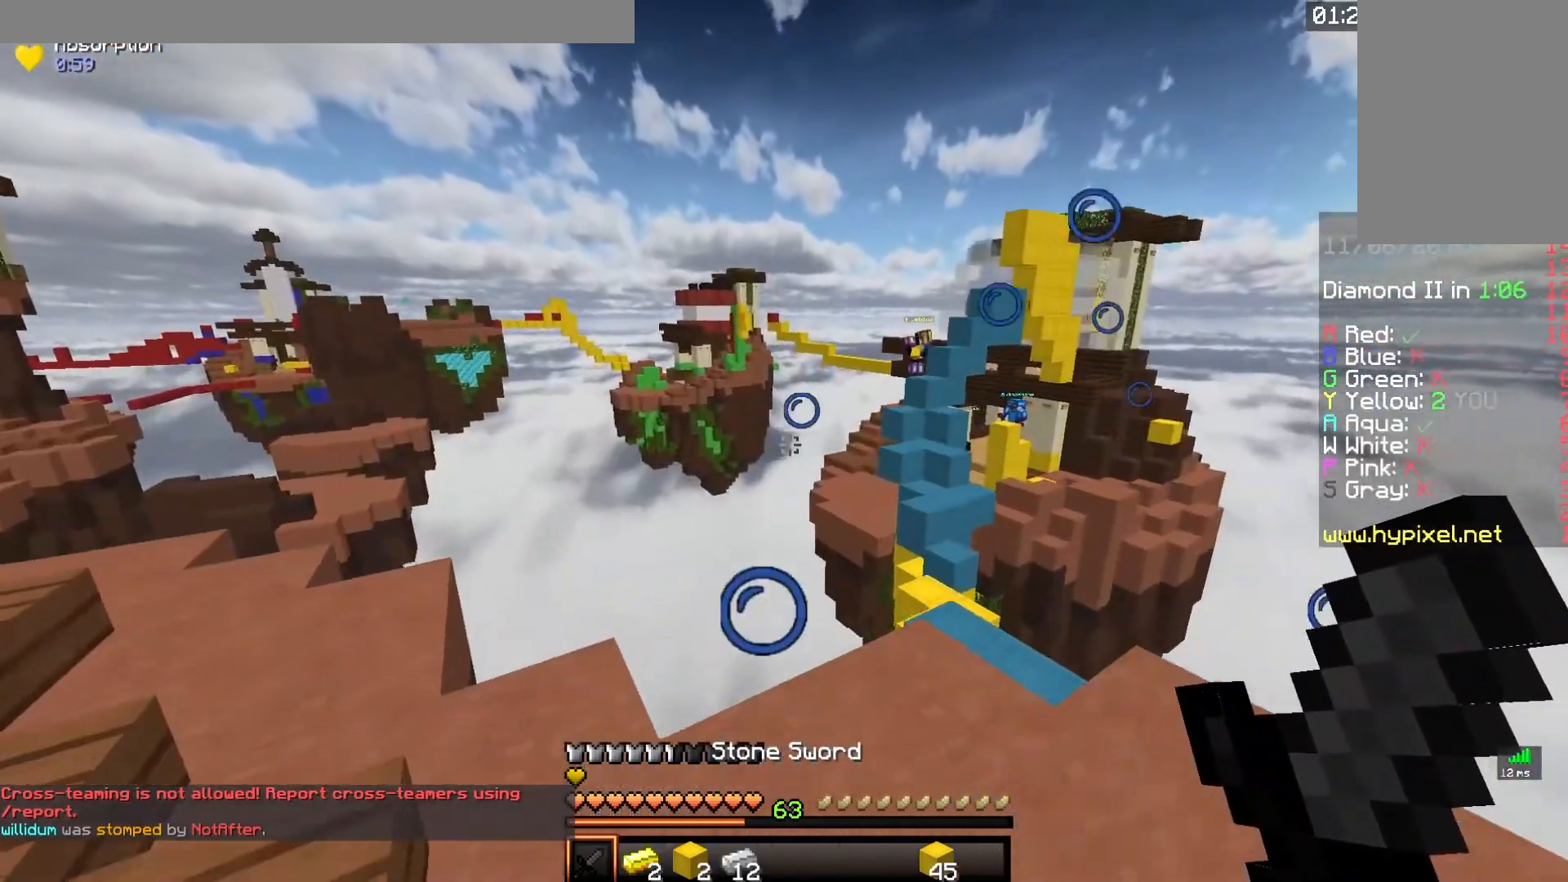
{"keys": ["d"], "mouse": ["left"], "events": [[150, "d", "up"], [267, "mouse_left", "down"], [400, "d", "down"]]}
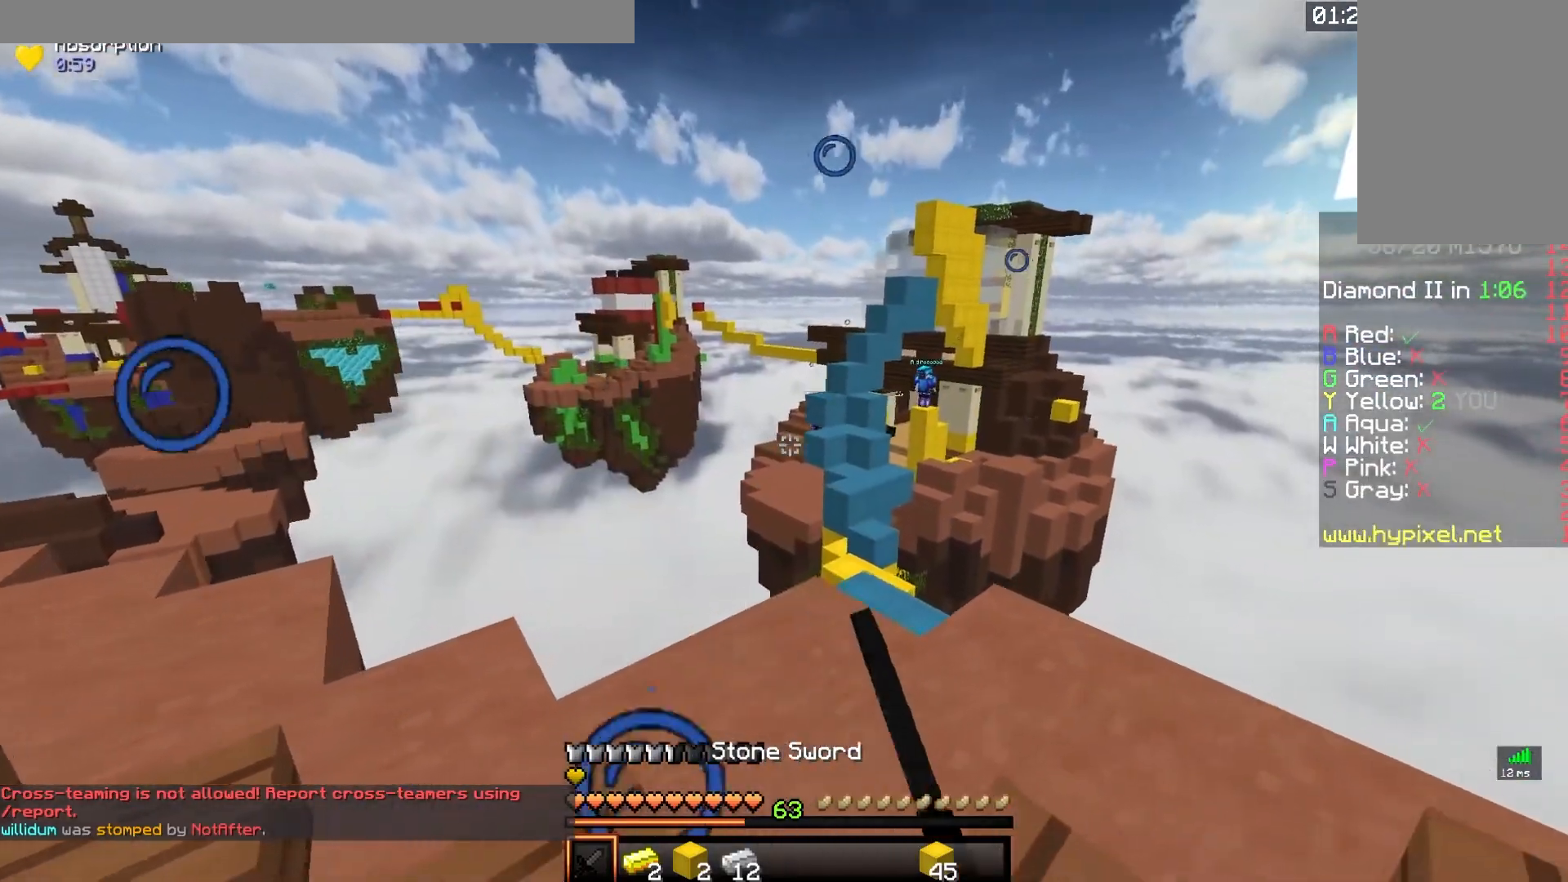
{"keys": ["d", "w"], "mouse": [], "events": [[100, "w", "down"], [133, "d", "up"], [333, "mouse_left", "up"], [350, "d", "down"]]}
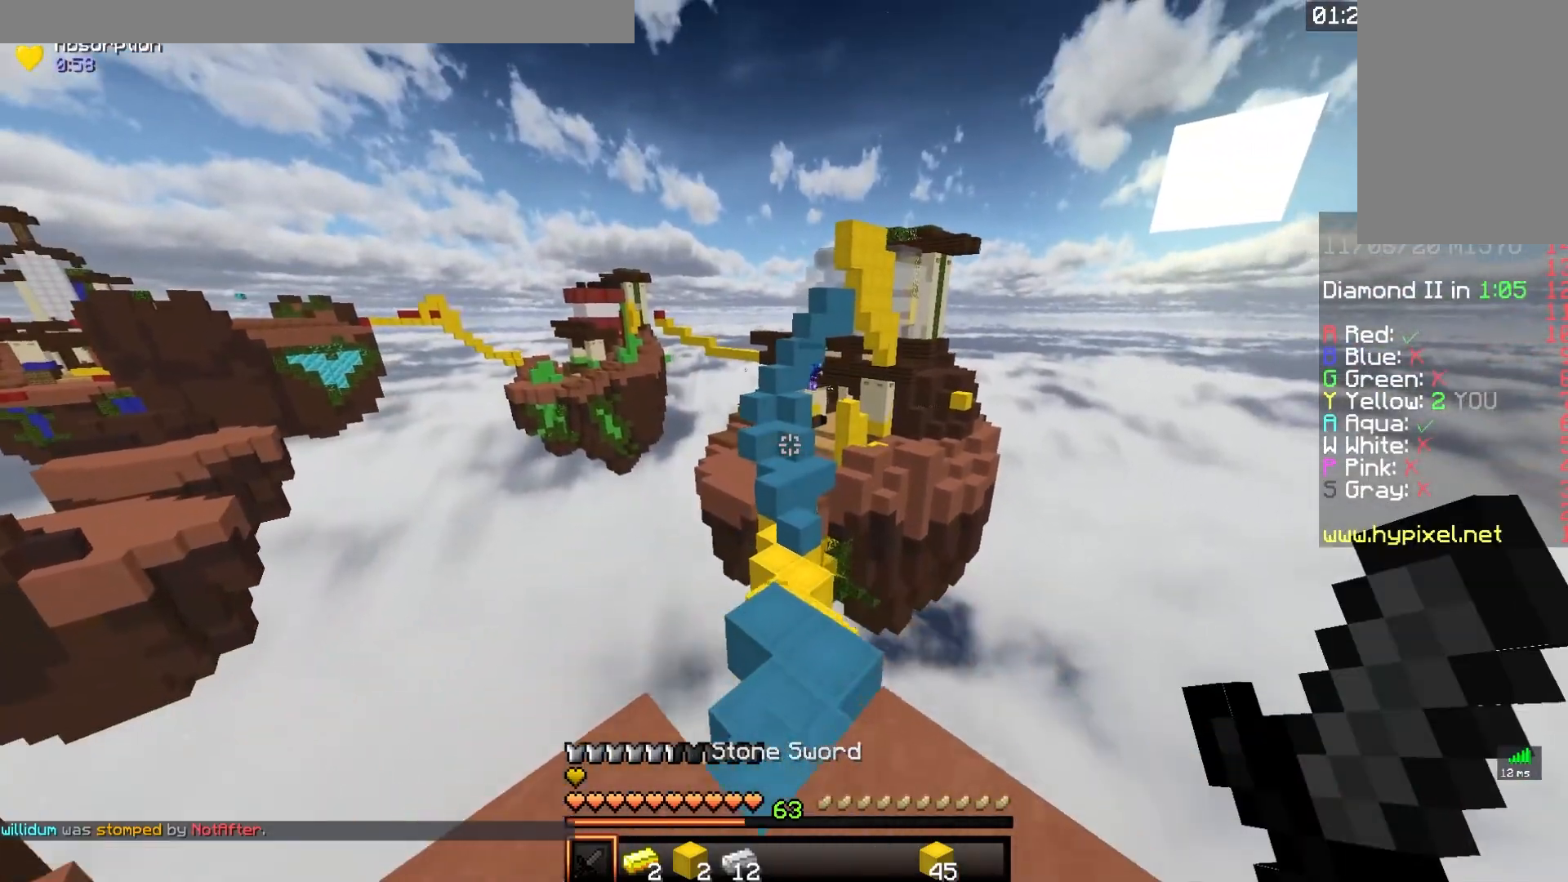
{"keys": ["a", "s"], "mouse": [], "events": [[33, "d", "up"], [300, "w", "up"], [333, "s", "down"], [417, "a", "down"]]}
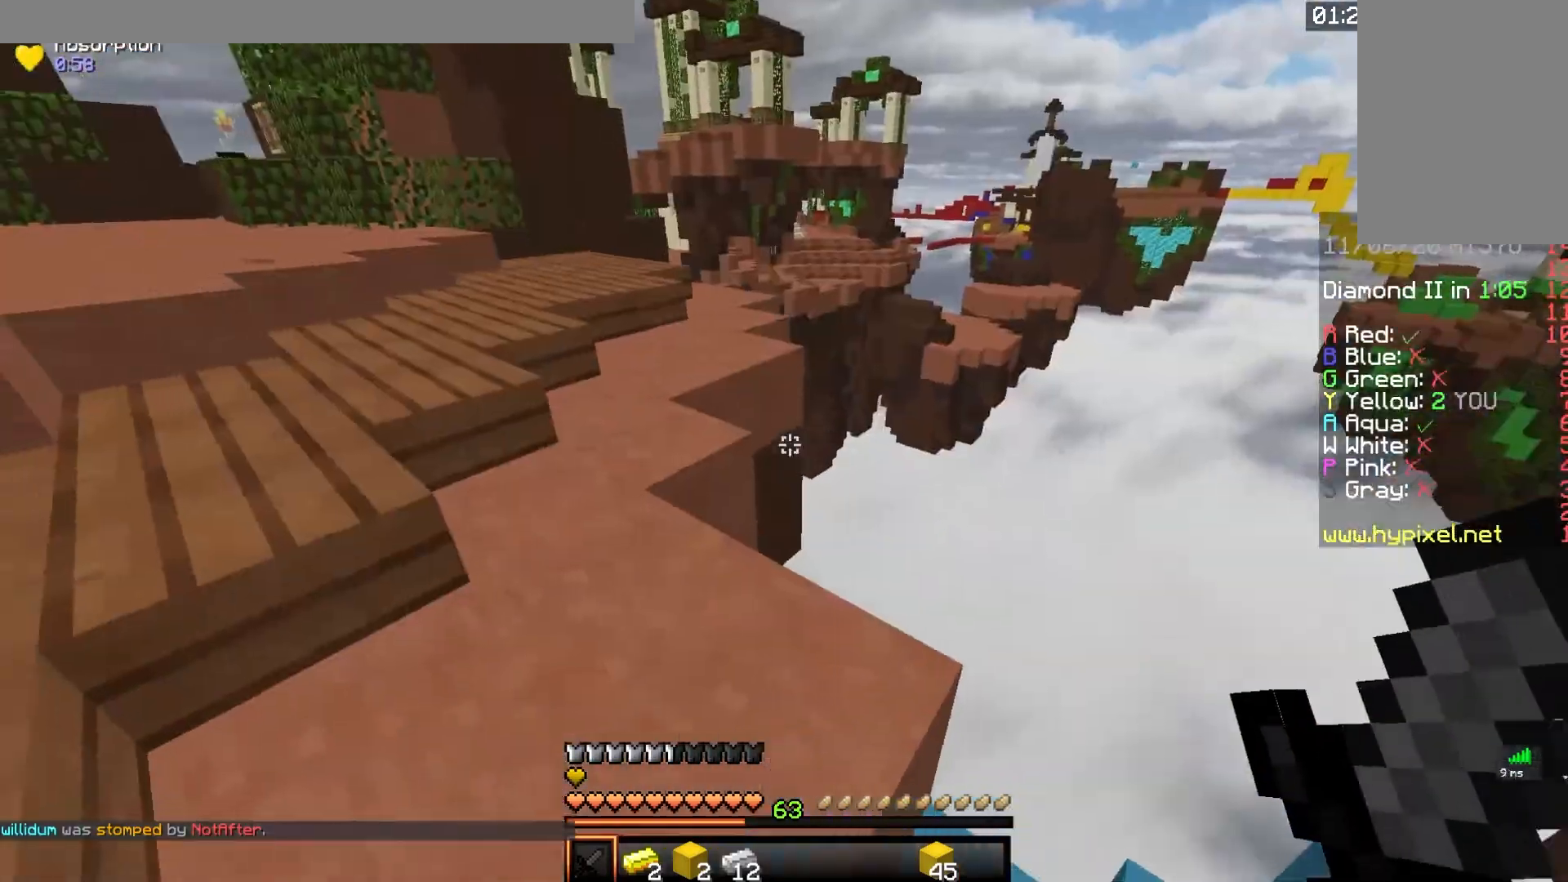
{"keys": ["a", "space", "w"], "mouse": [], "events": [[50, "s", "up"], [133, "w", "down"], [283, "space", "down"], [300, "a", "up"], [383, "a", "down"]]}
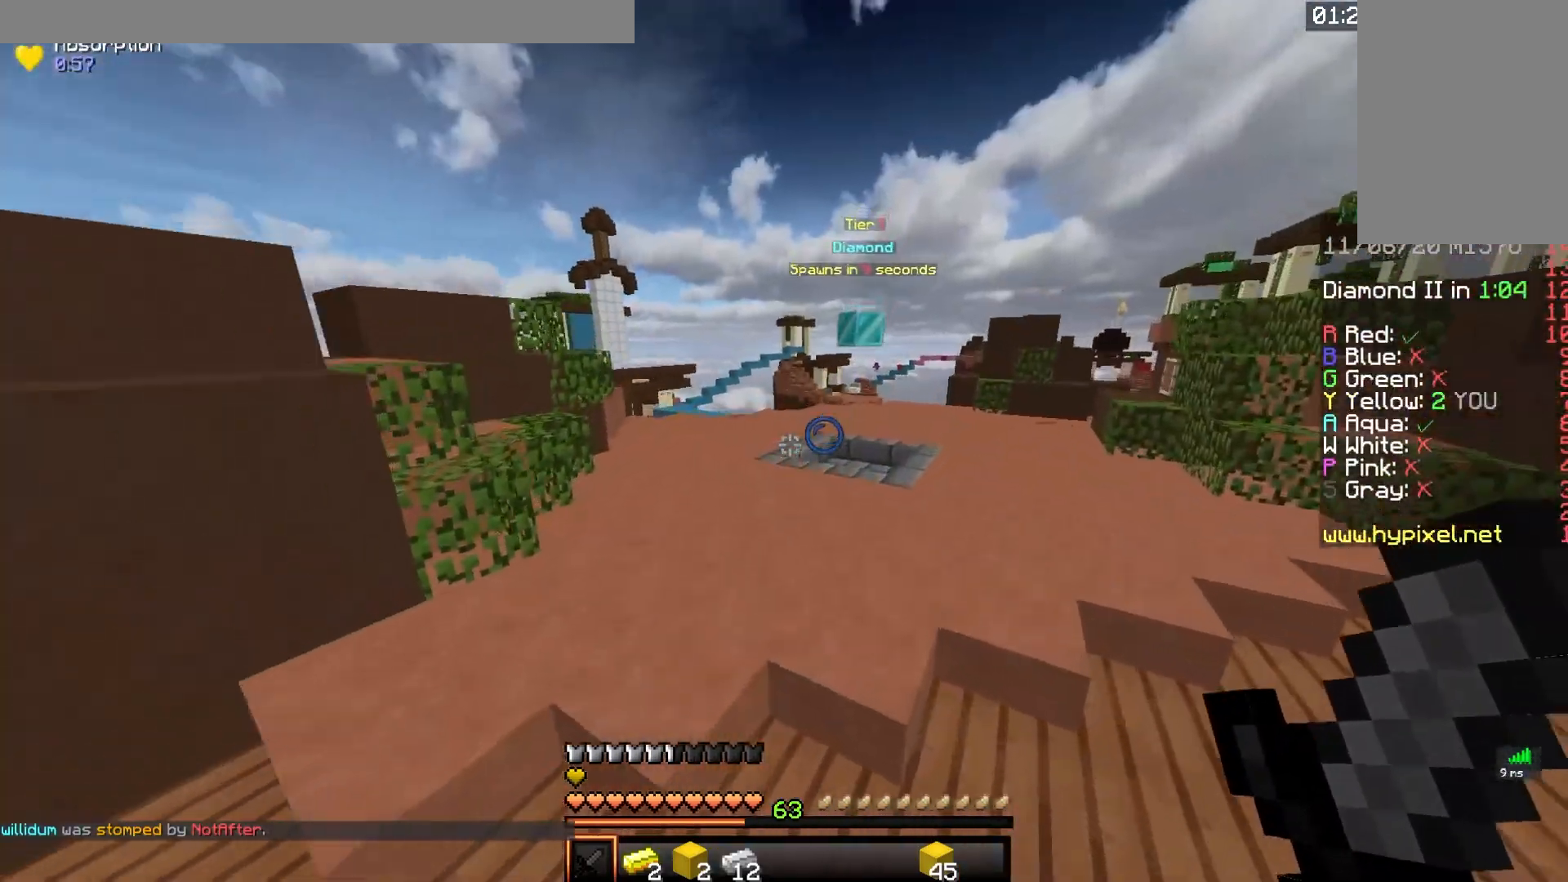
{"keys": ["space", "w"], "mouse": [], "events": [[50, "space", "up"], [167, "a", "up"], [200, "space", "down"]]}